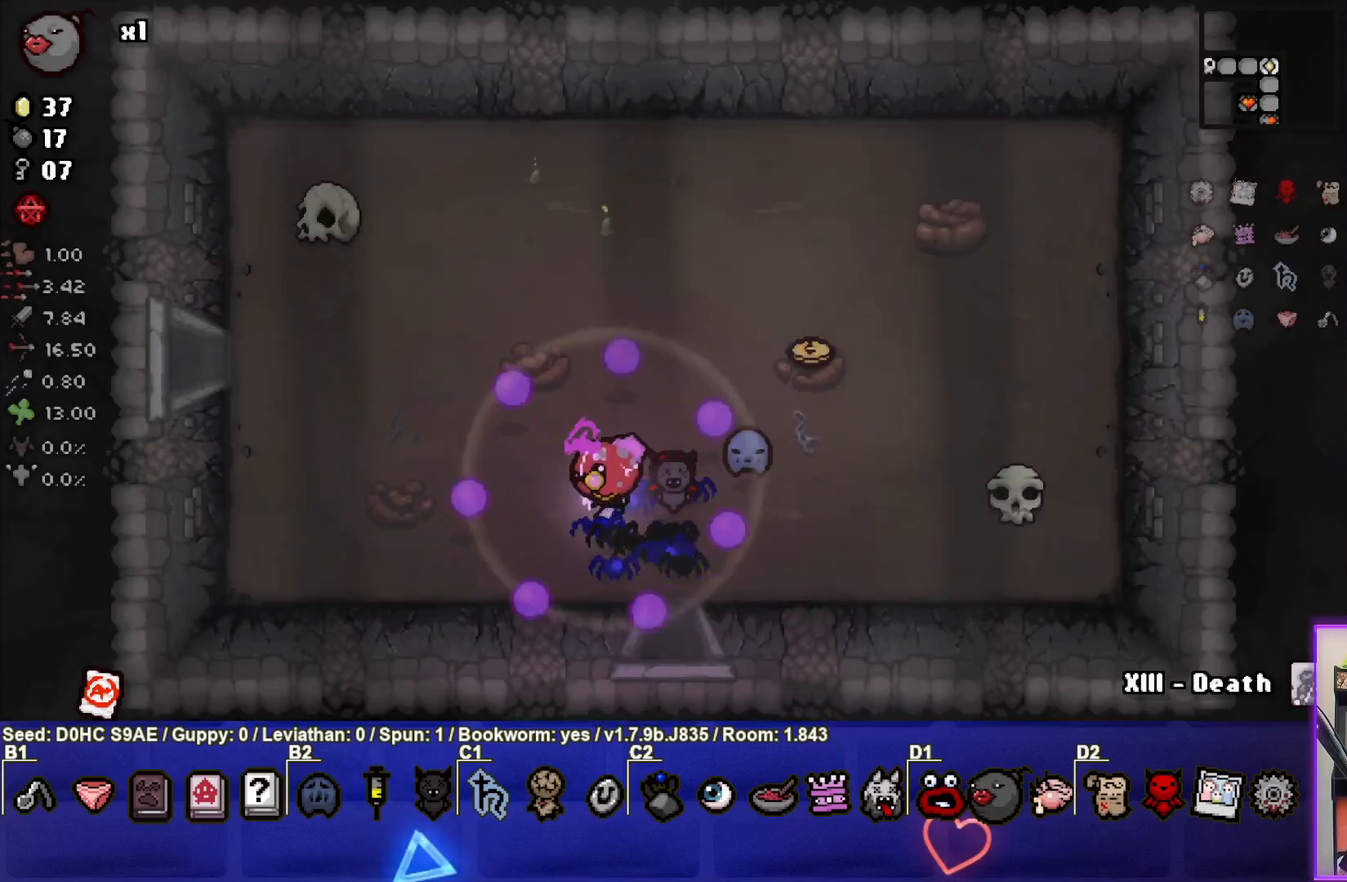
Gameplay with a controller (PlayStation layout); each line is a JSON object with the inputs held at the frame after it. "events" lists button and stick changes between this image and that frame as [ms after this image, input, new state], when the widget could be followed in between. Not read: right_stick.
{"buttons": [], "left_stick": "up-left", "events": []}
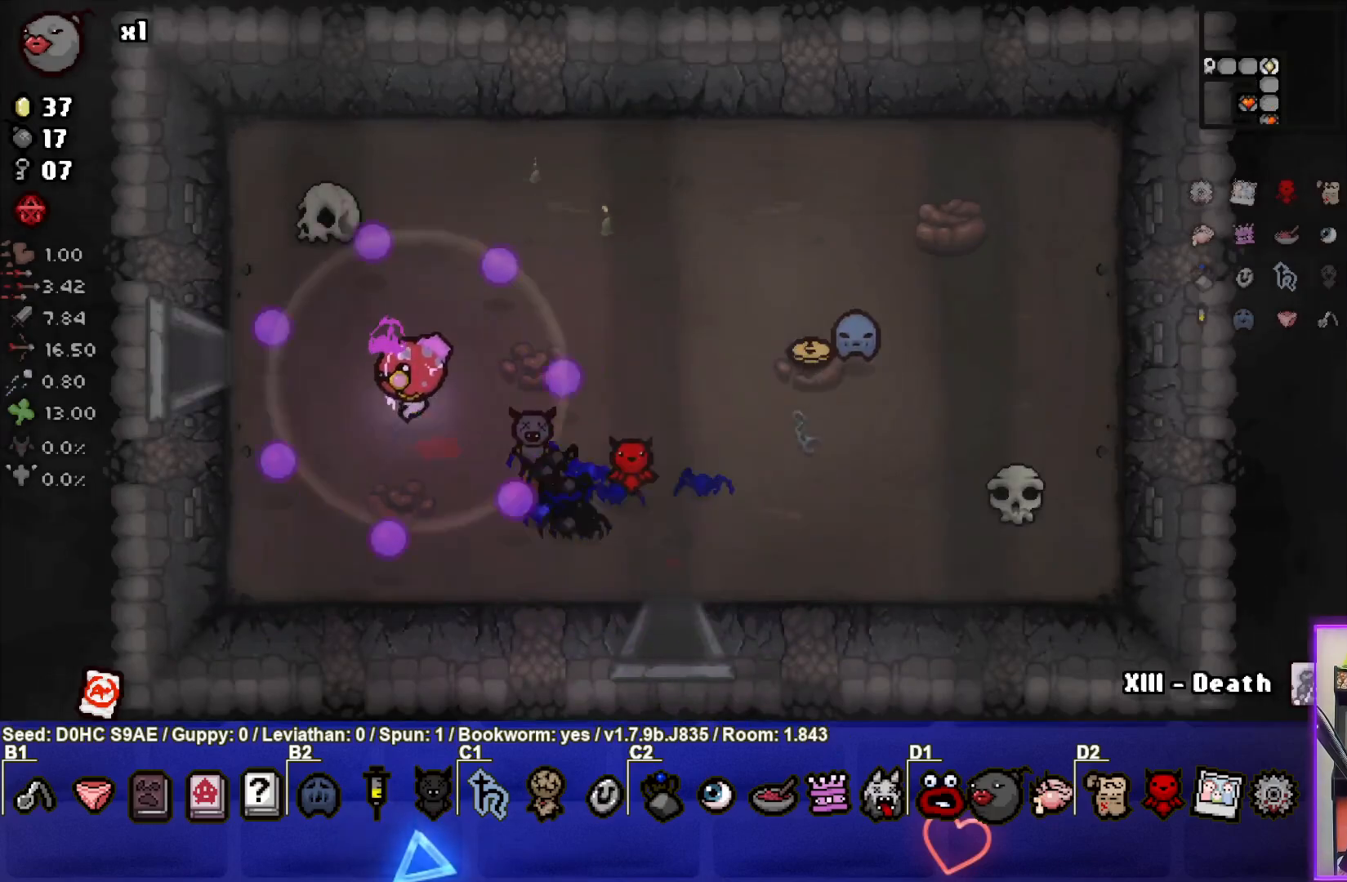
{"buttons": [], "left_stick": "left", "events": [[167, "left_stick", "left"]]}
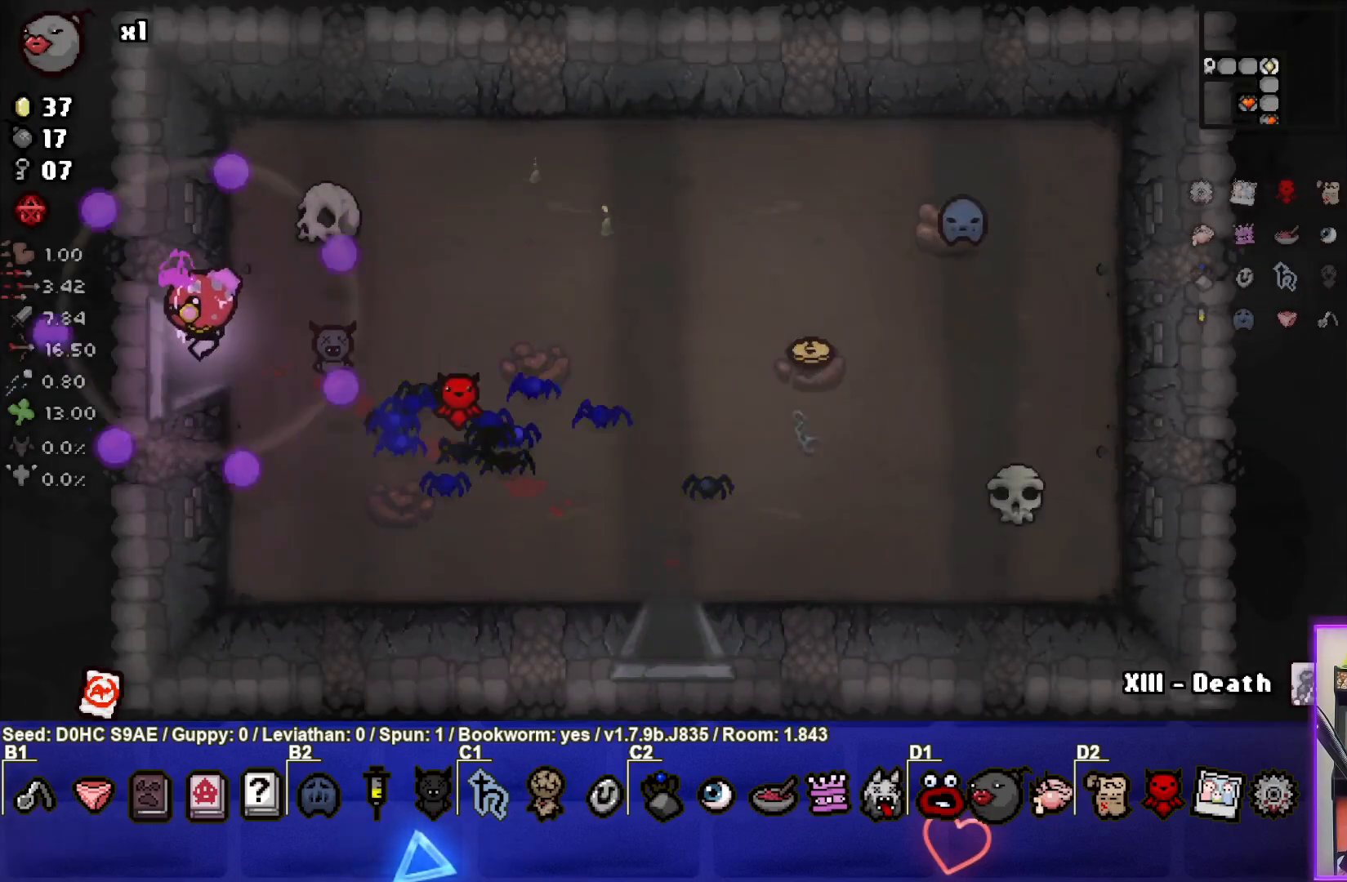
{"buttons": [], "left_stick": "center", "events": [[133, "left_stick", "center"]]}
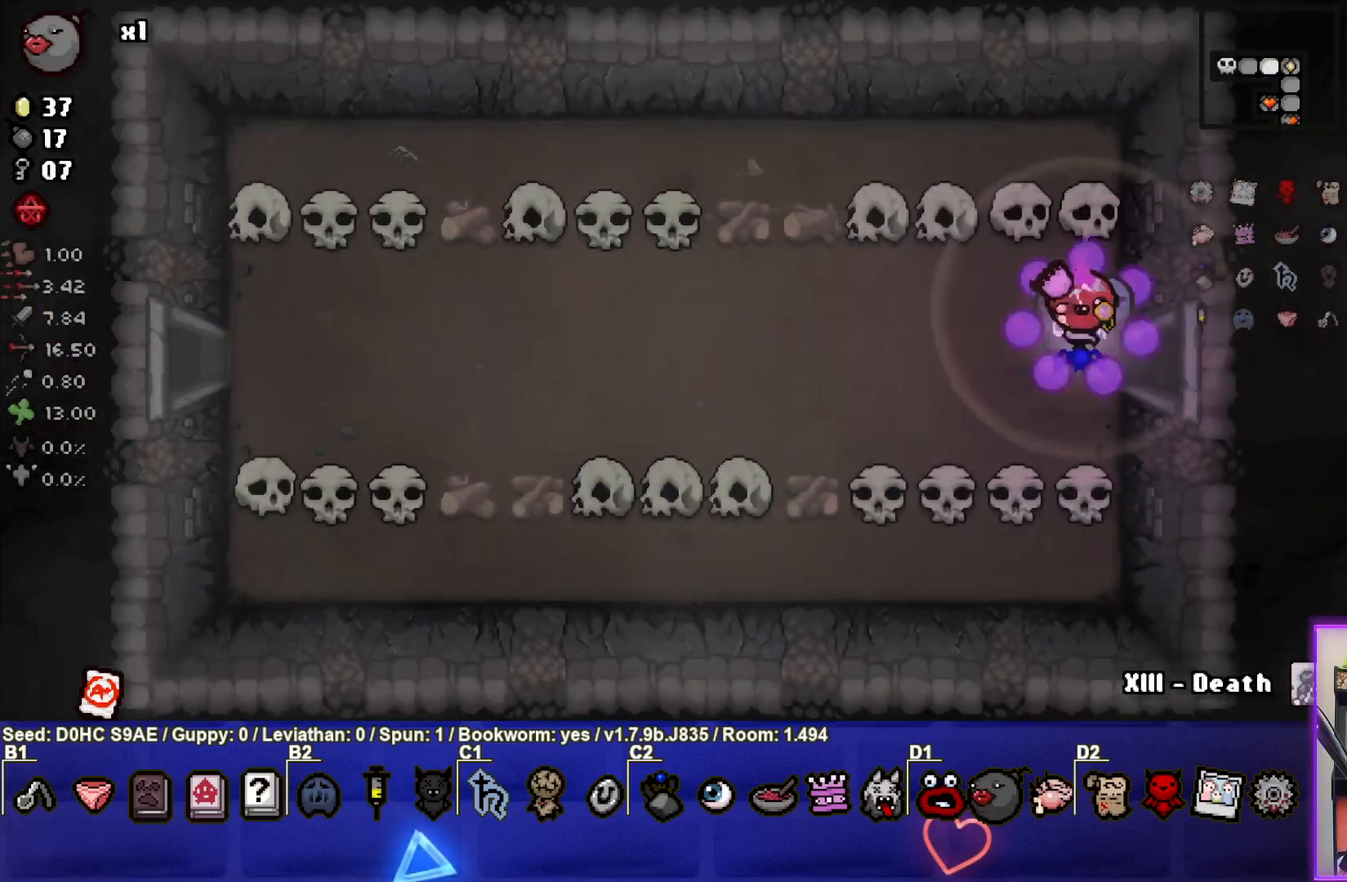
{"buttons": [], "left_stick": "center", "events": [[33, "left_stick", "left"], [150, "left_stick", "down-left"], [433, "left_stick", "center"]]}
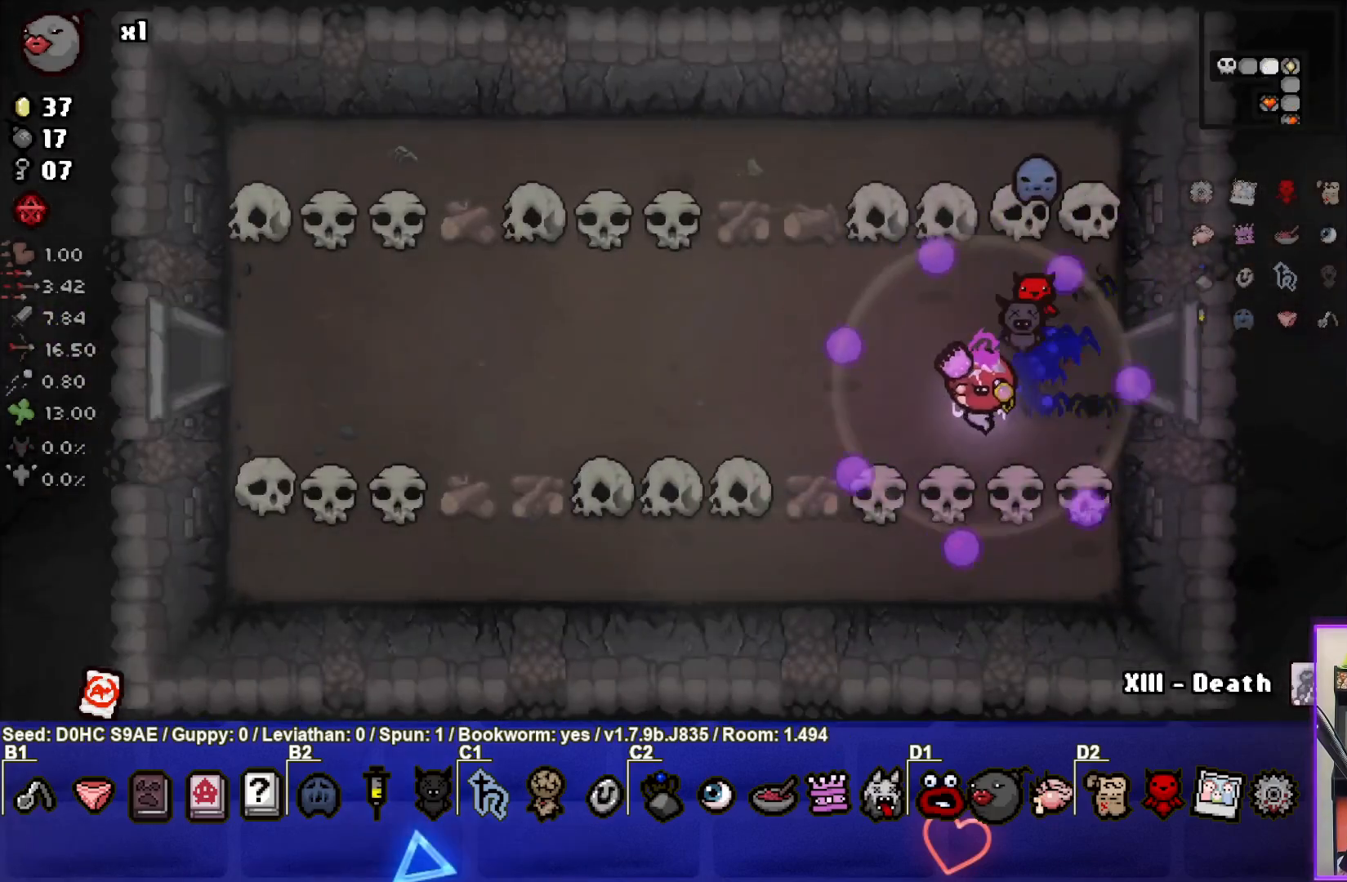
{"buttons": [], "left_stick": "down", "events": [[100, "left_stick", "up-right"], [267, "left_stick", "center"], [383, "left_stick", "down"]]}
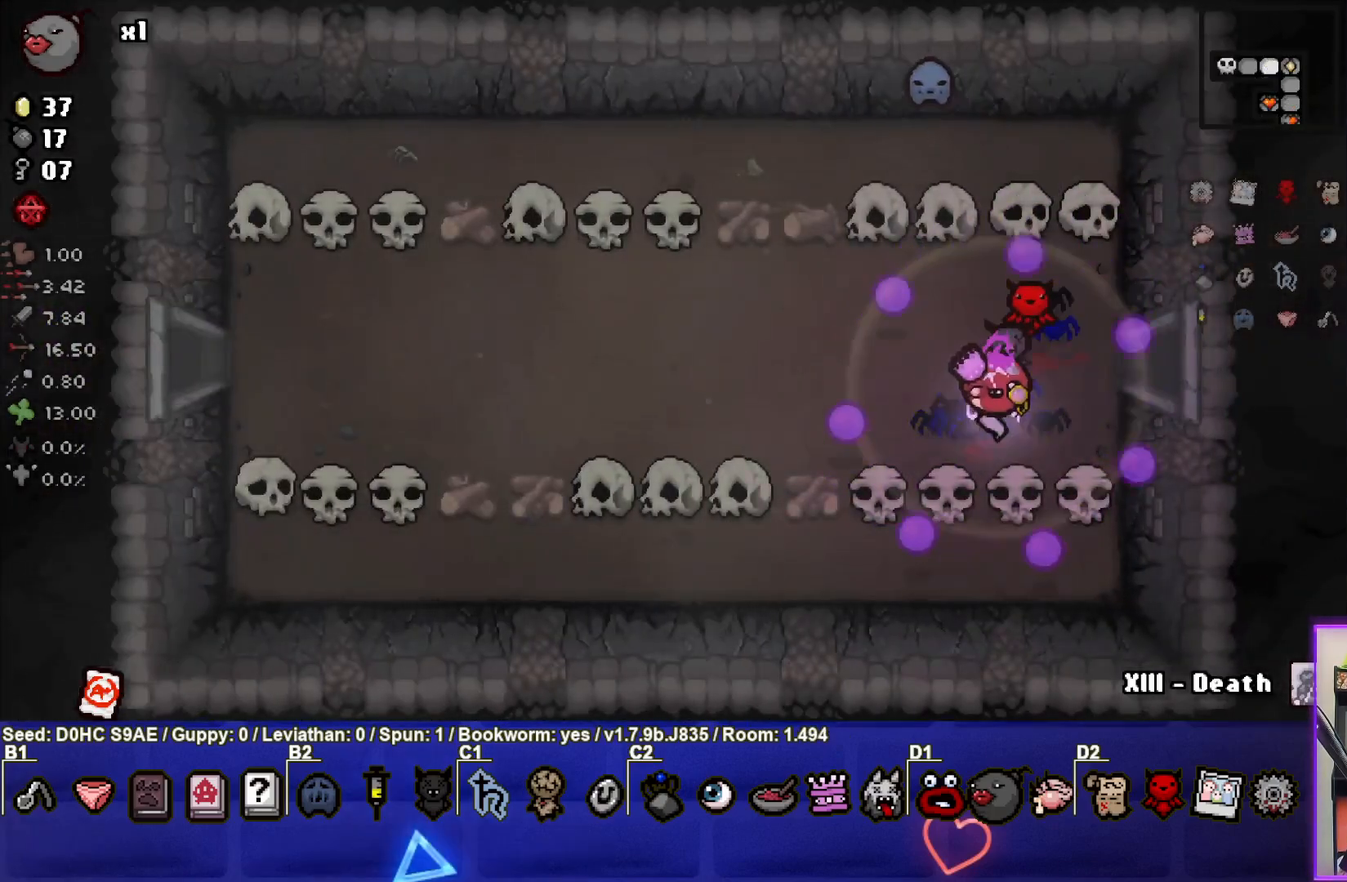
{"buttons": [], "left_stick": "left", "events": [[100, "left_stick", "center"], [267, "L1", "down"], [267, "left_stick", "left"], [383, "L1", "up"]]}
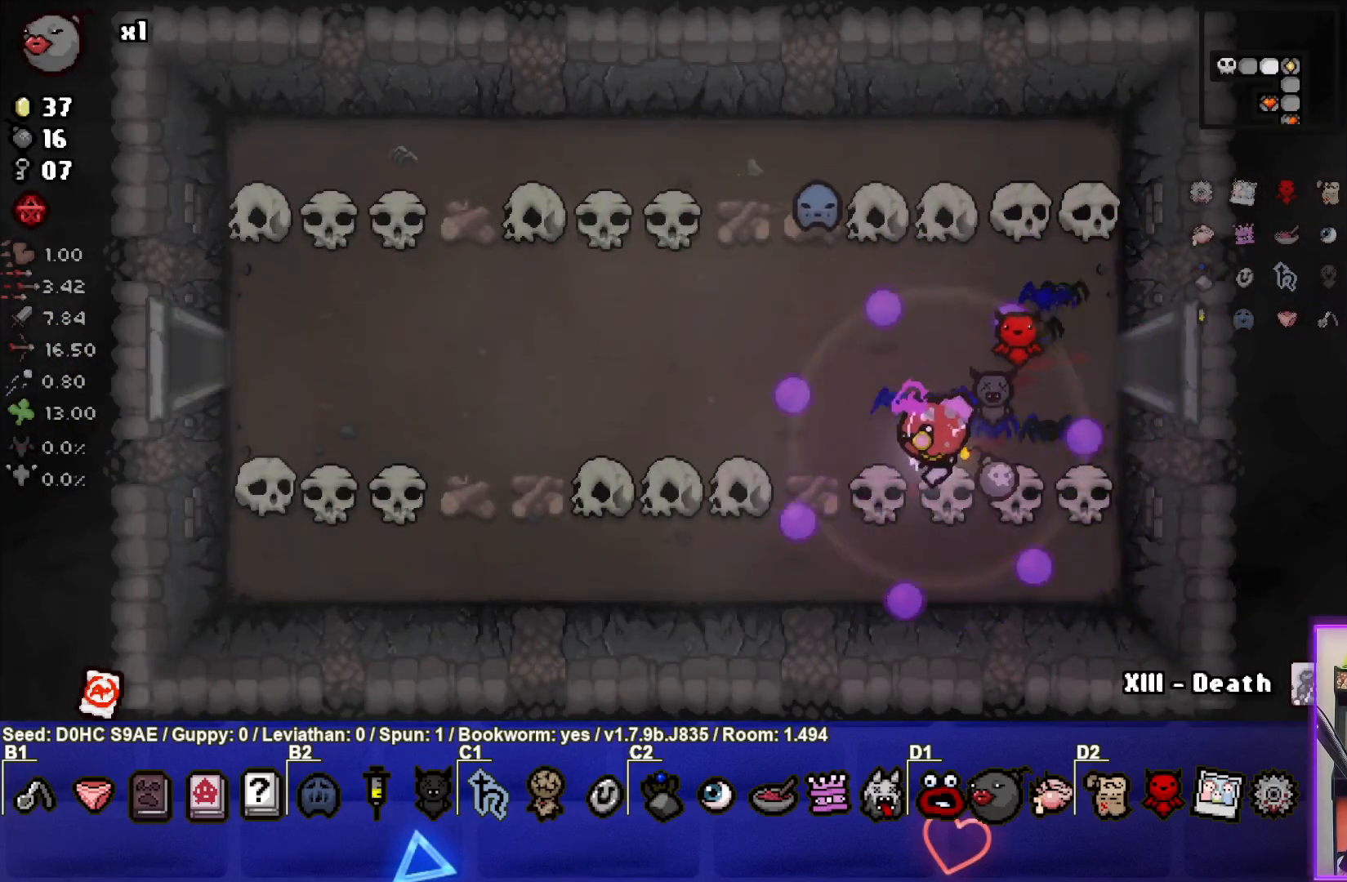
{"buttons": [], "left_stick": "left", "events": []}
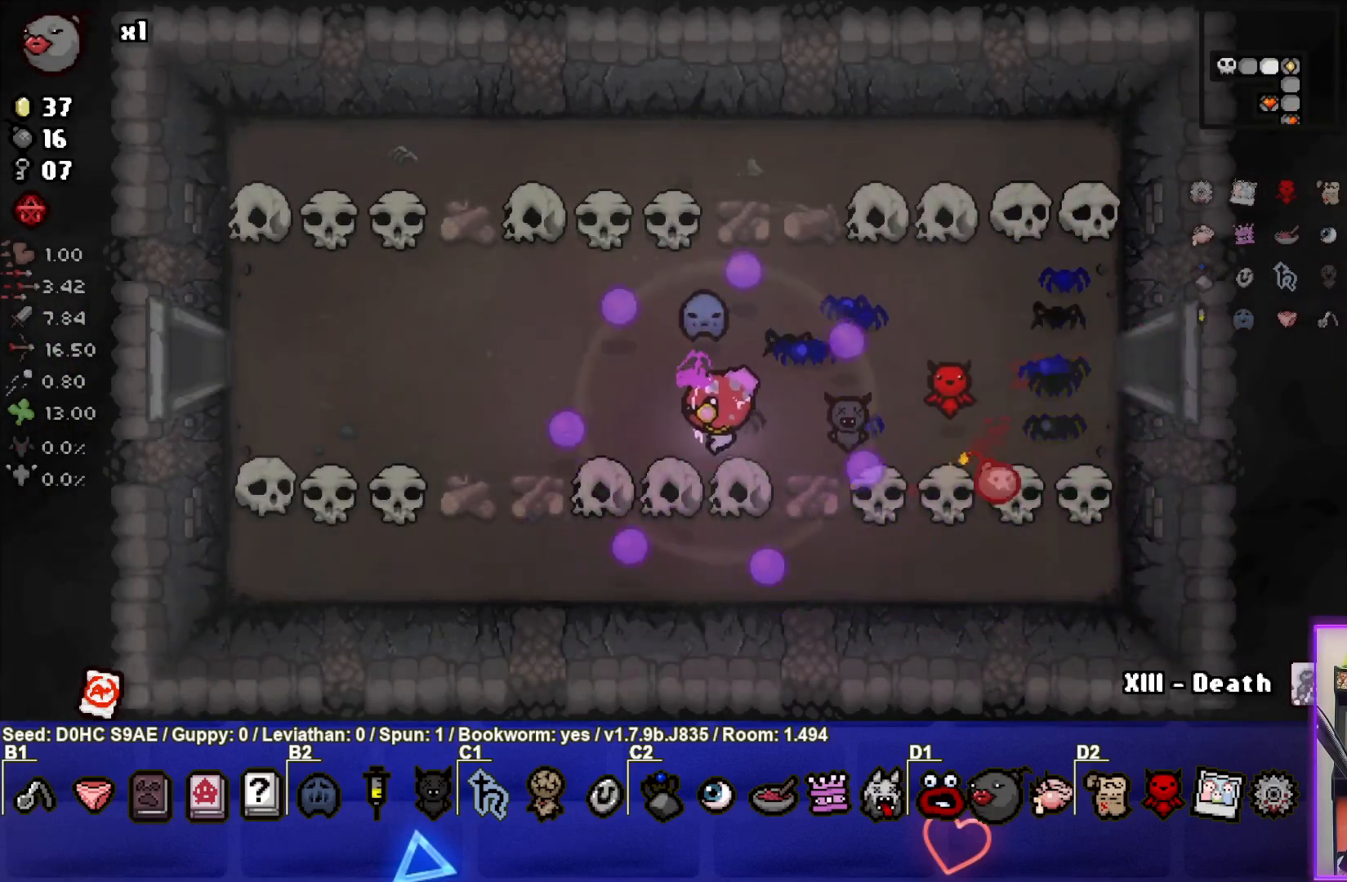
{"buttons": [], "left_stick": "left", "events": []}
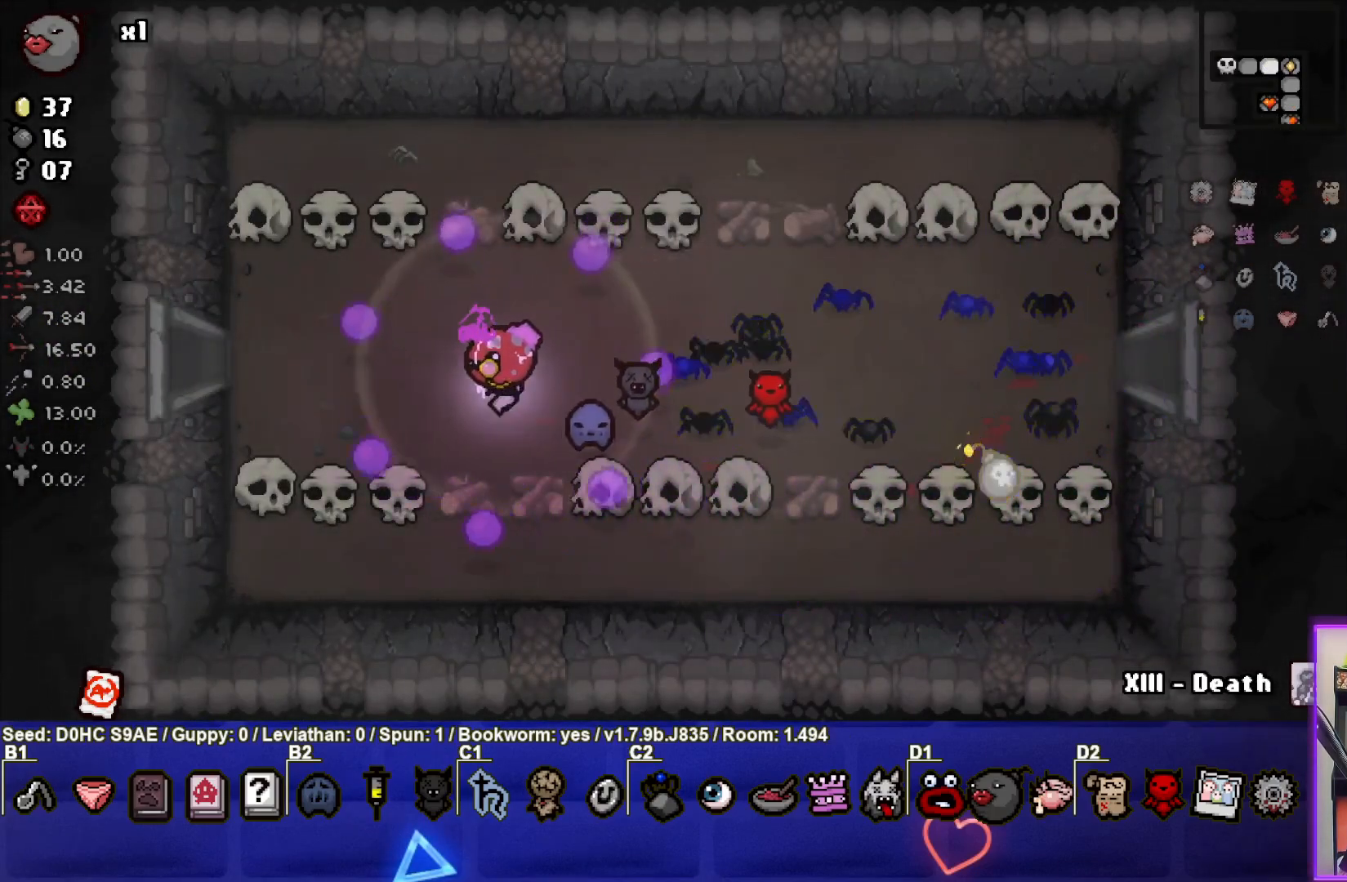
{"buttons": [], "left_stick": "center", "events": [[50, "left_stick", "center"]]}
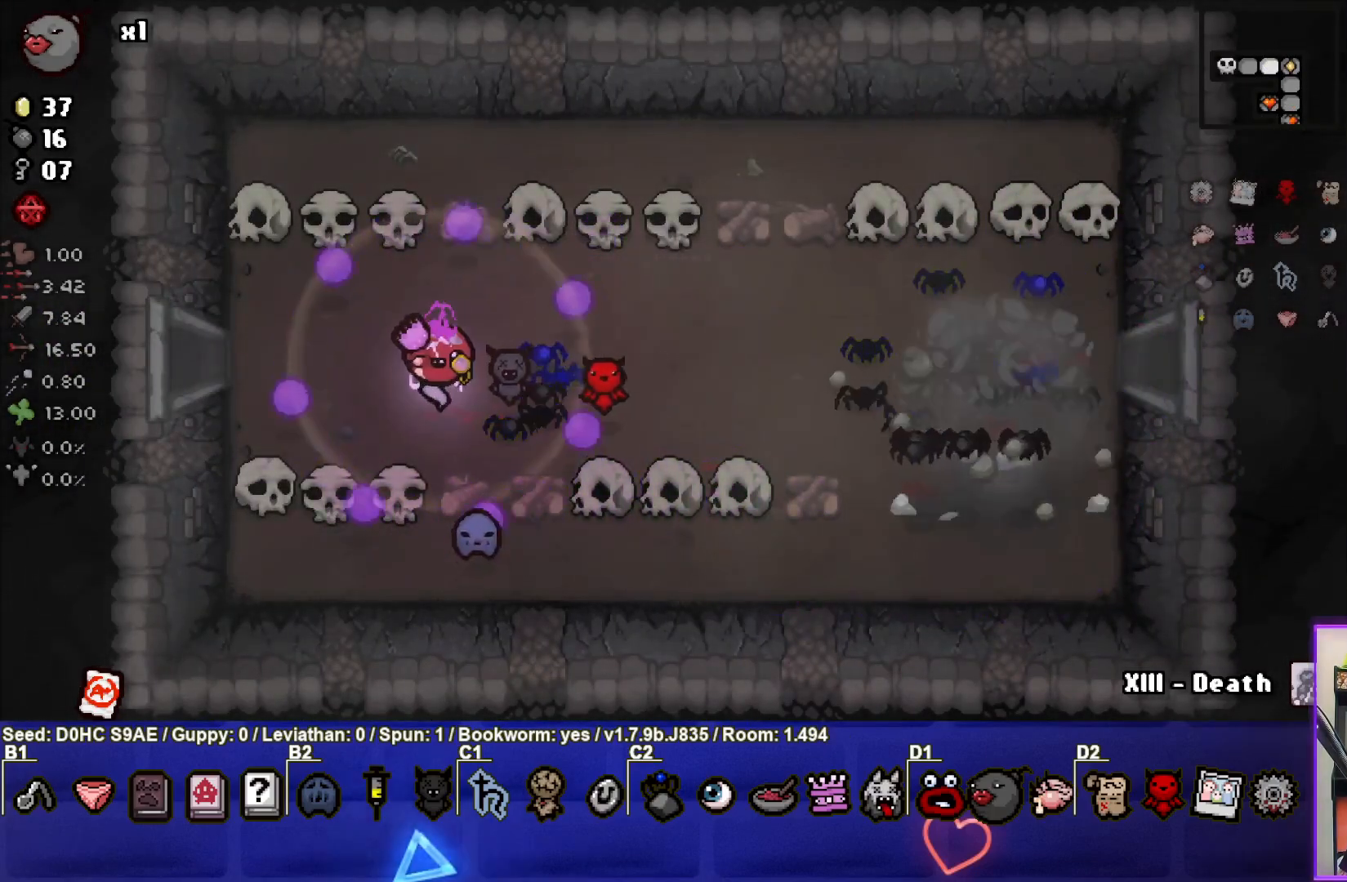
{"buttons": [], "left_stick": "left", "events": [[100, "left_stick", "left"]]}
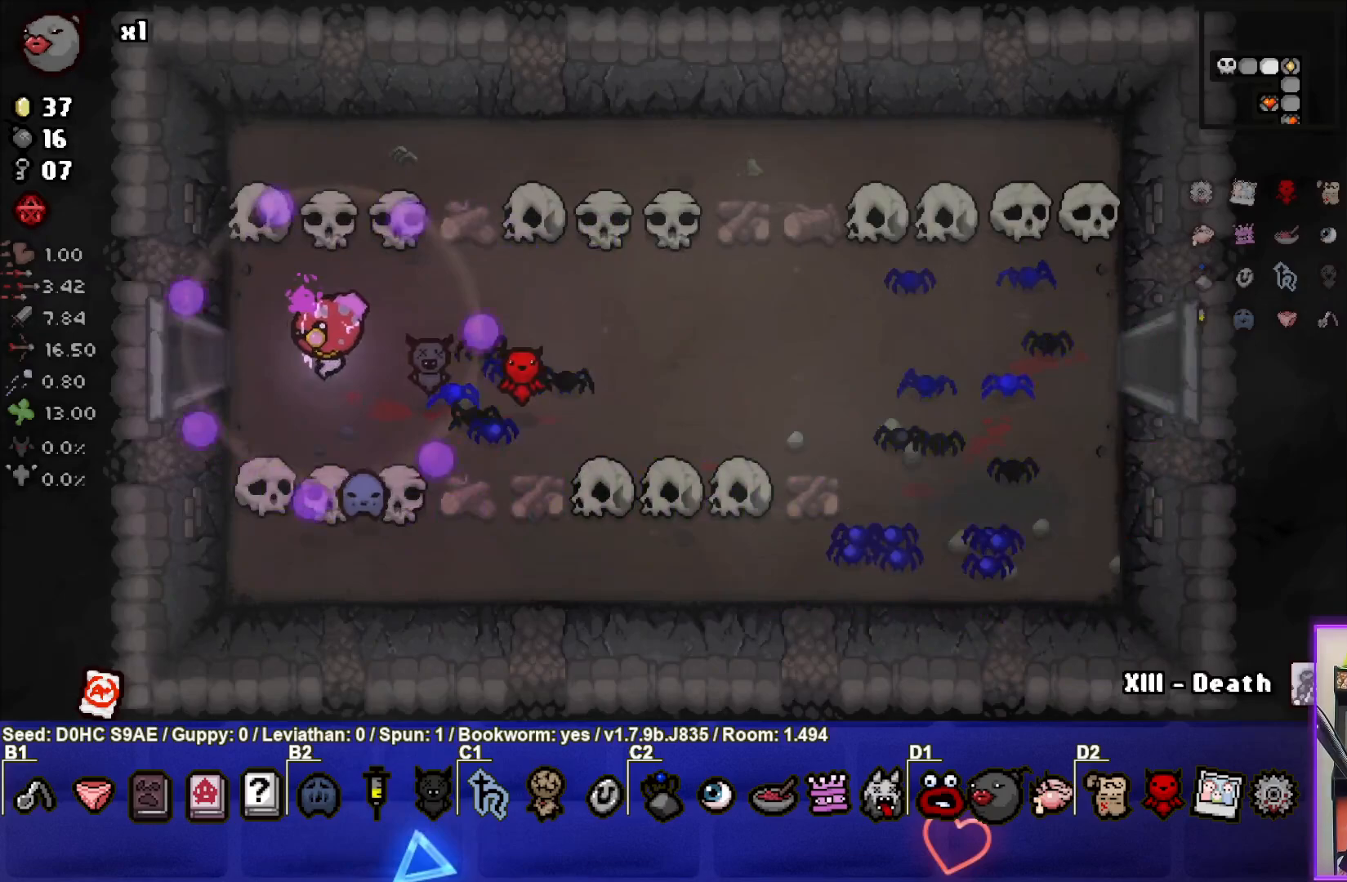
{"buttons": [], "left_stick": "center", "events": [[367, "left_stick", "up-right"], [450, "left_stick", "center"]]}
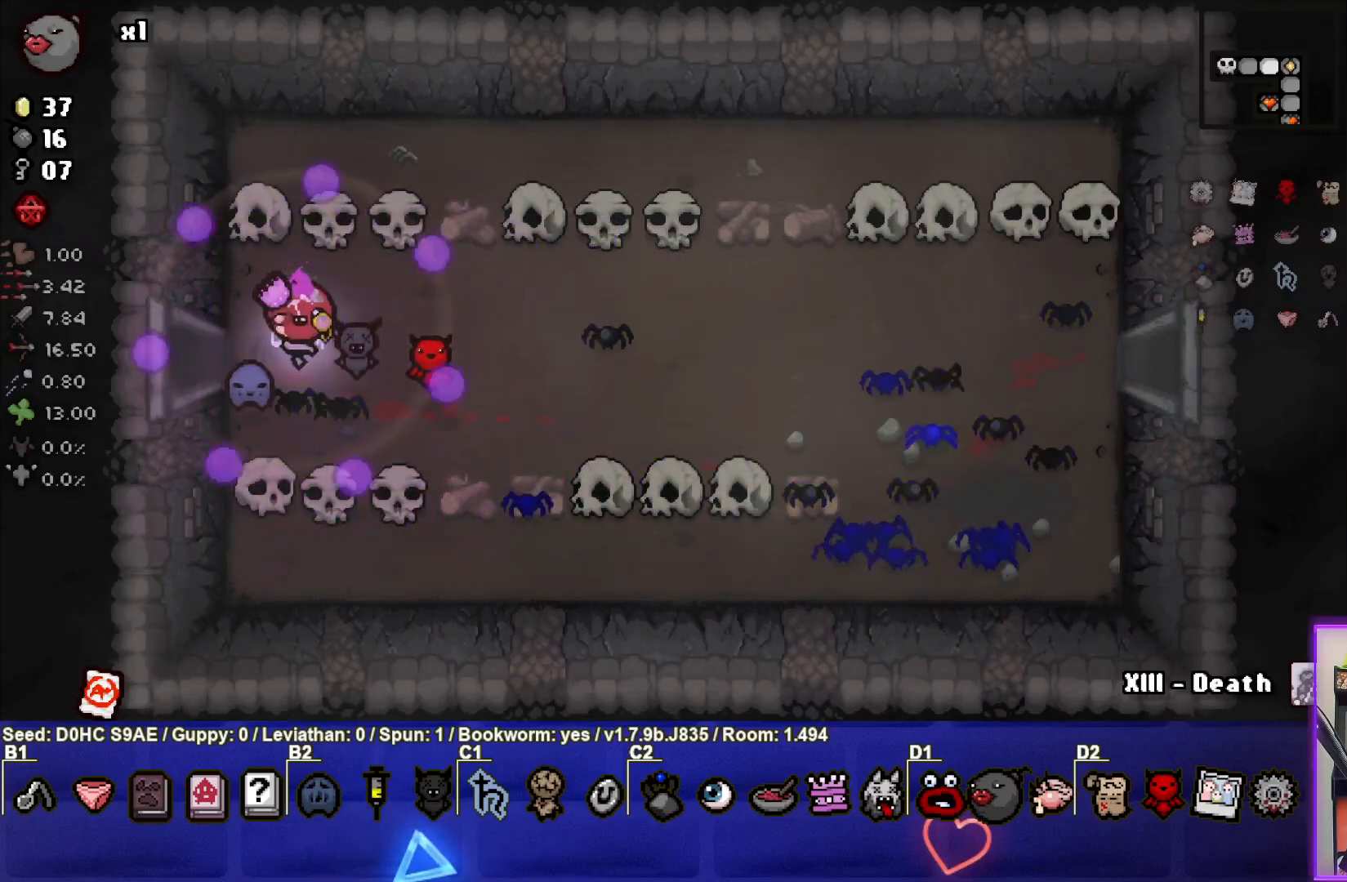
{"buttons": [], "left_stick": "left", "events": [[33, "left_stick", "left"]]}
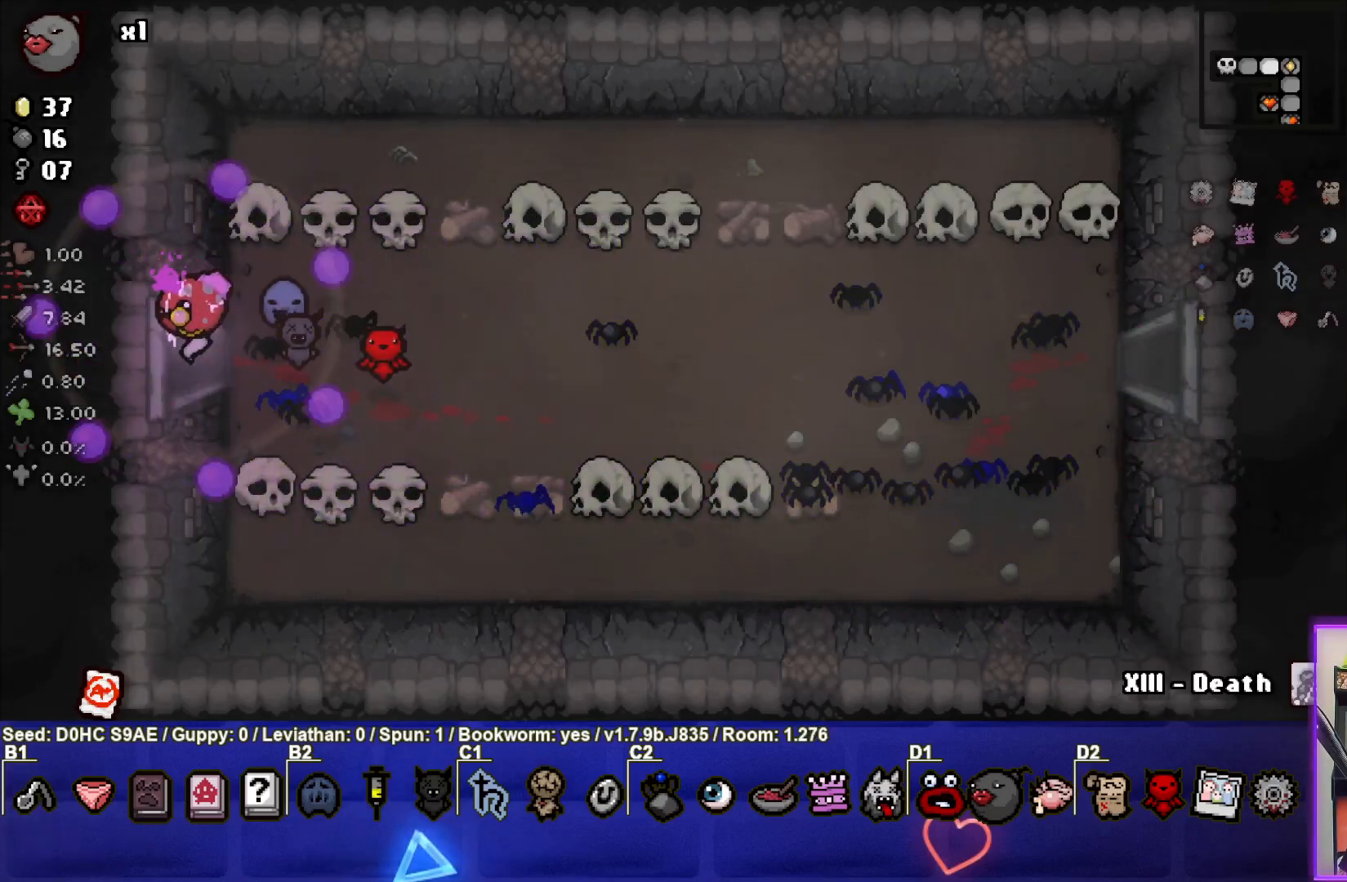
{"buttons": [], "left_stick": "right", "events": [[167, "left_stick", "right"]]}
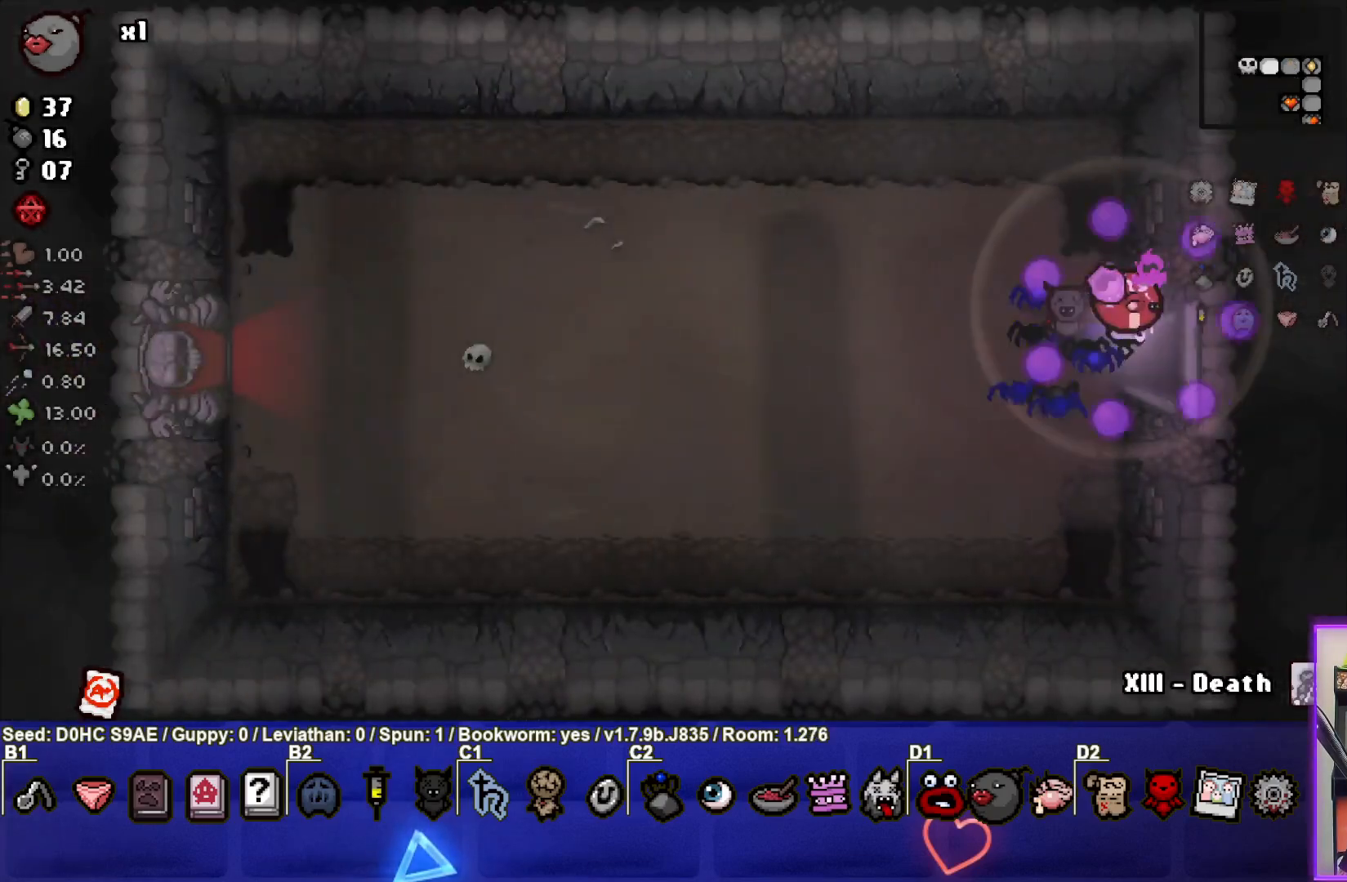
{"buttons": [], "left_stick": "center", "events": [[333, "left_stick", "center"]]}
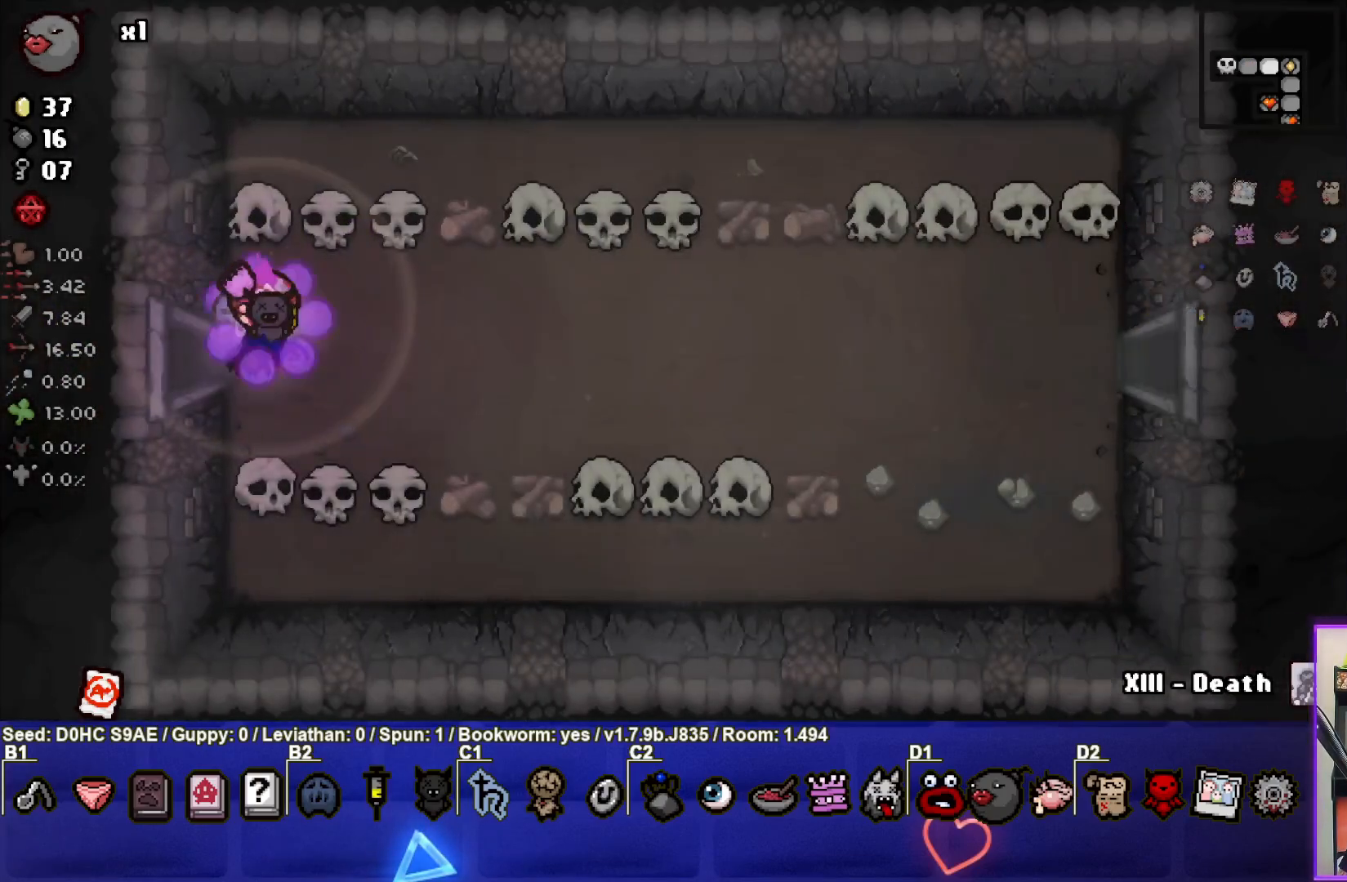
{"buttons": ["L1"], "left_stick": "right", "events": [[117, "left_stick", "right"], [300, "left_stick", "center"], [450, "L1", "down"], [467, "left_stick", "right"]]}
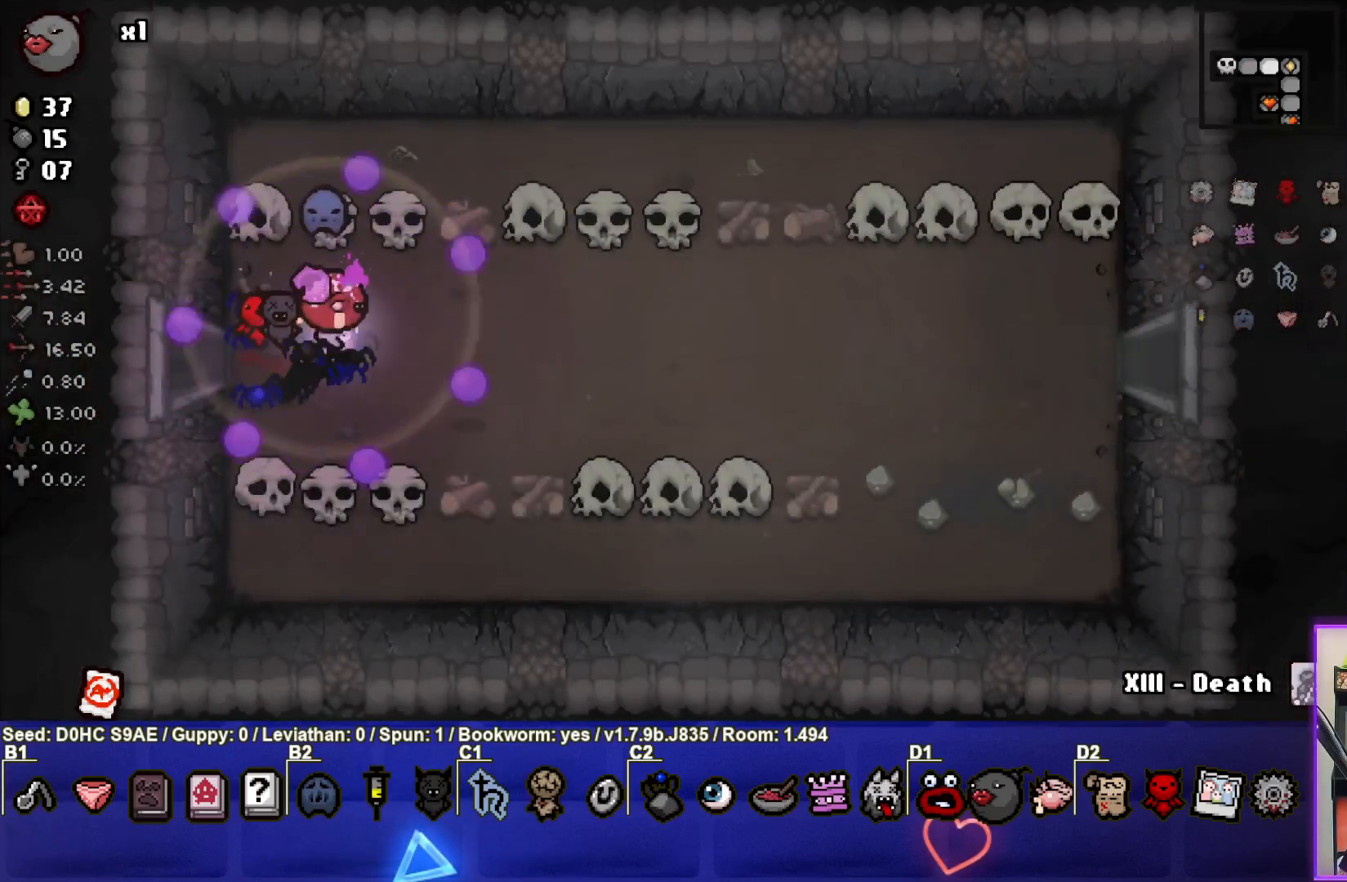
{"buttons": [], "left_stick": "right", "events": [[50, "L1", "up"]]}
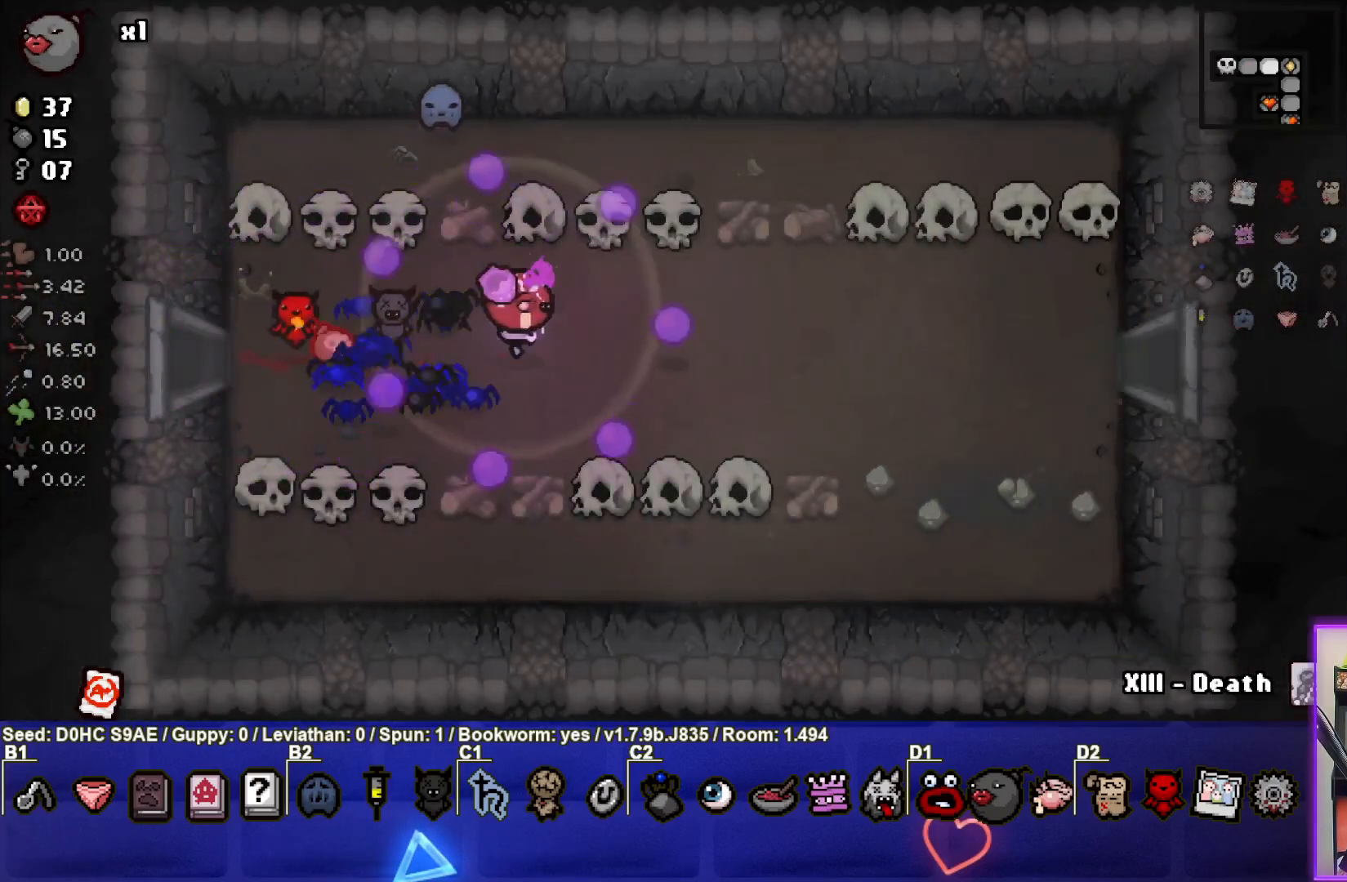
{"buttons": [], "left_stick": "right", "events": []}
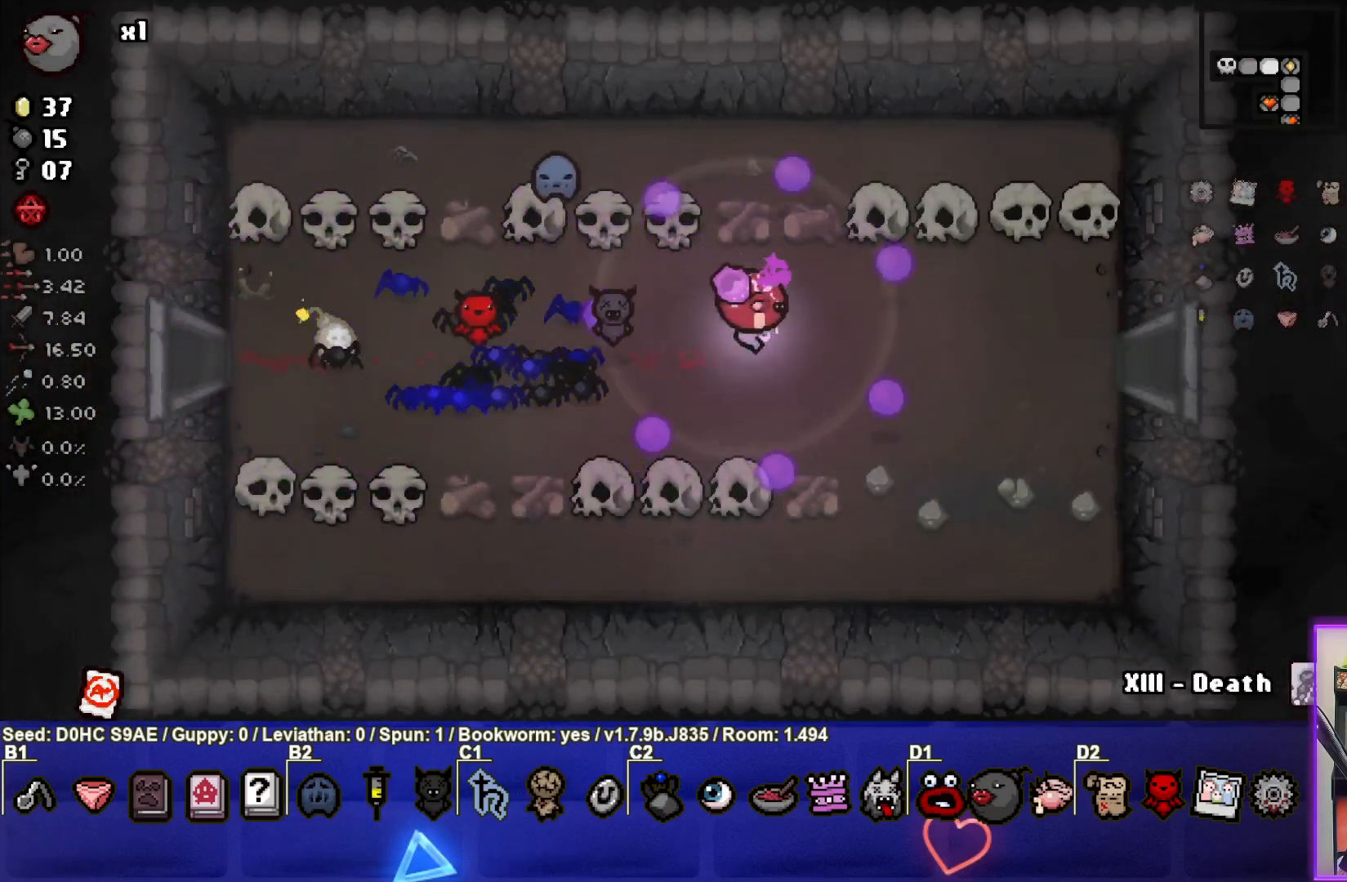
{"buttons": [], "left_stick": "center", "events": [[250, "left_stick", "center"]]}
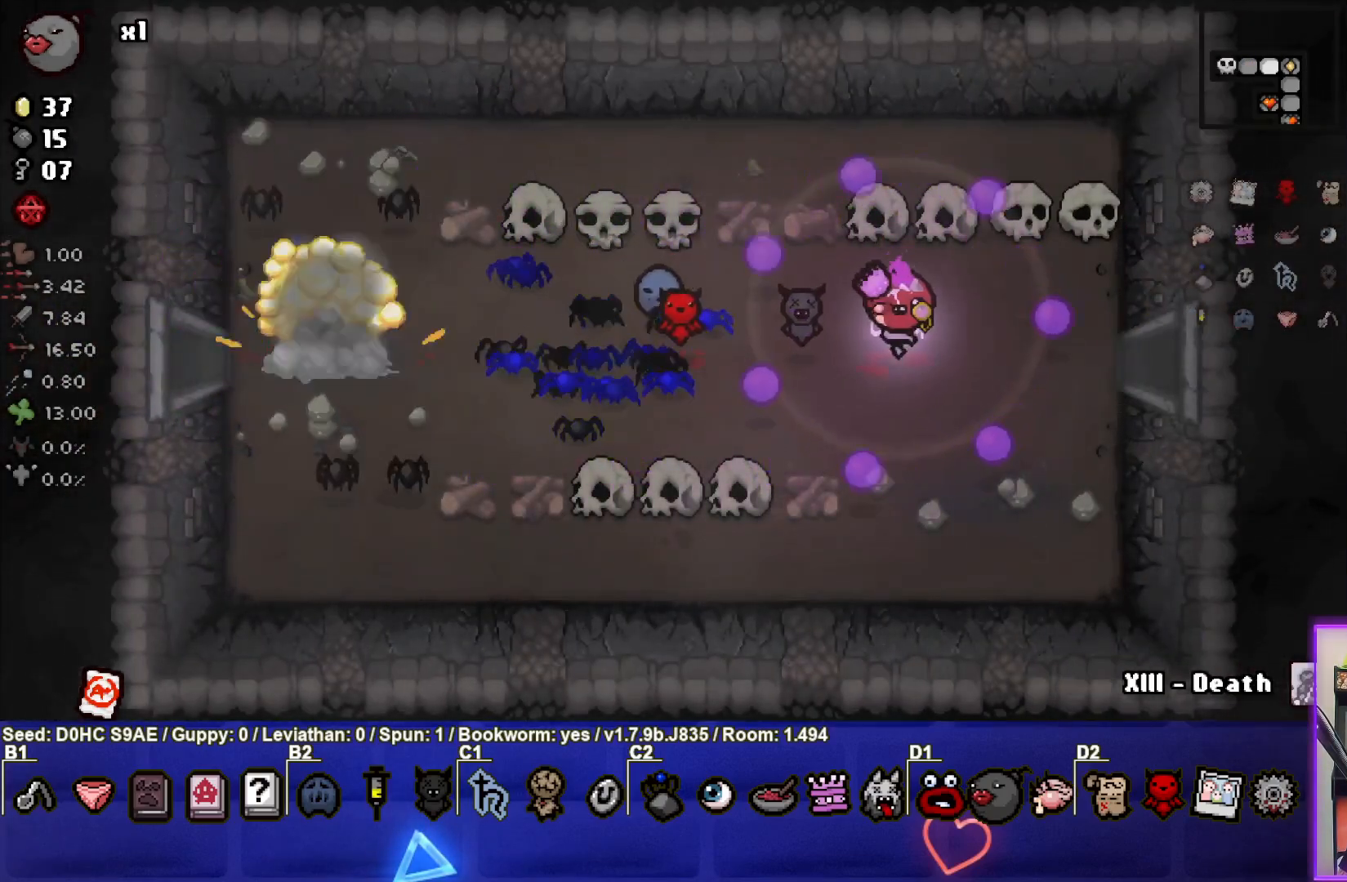
{"buttons": [], "left_stick": "left", "events": [[167, "left_stick", "left"]]}
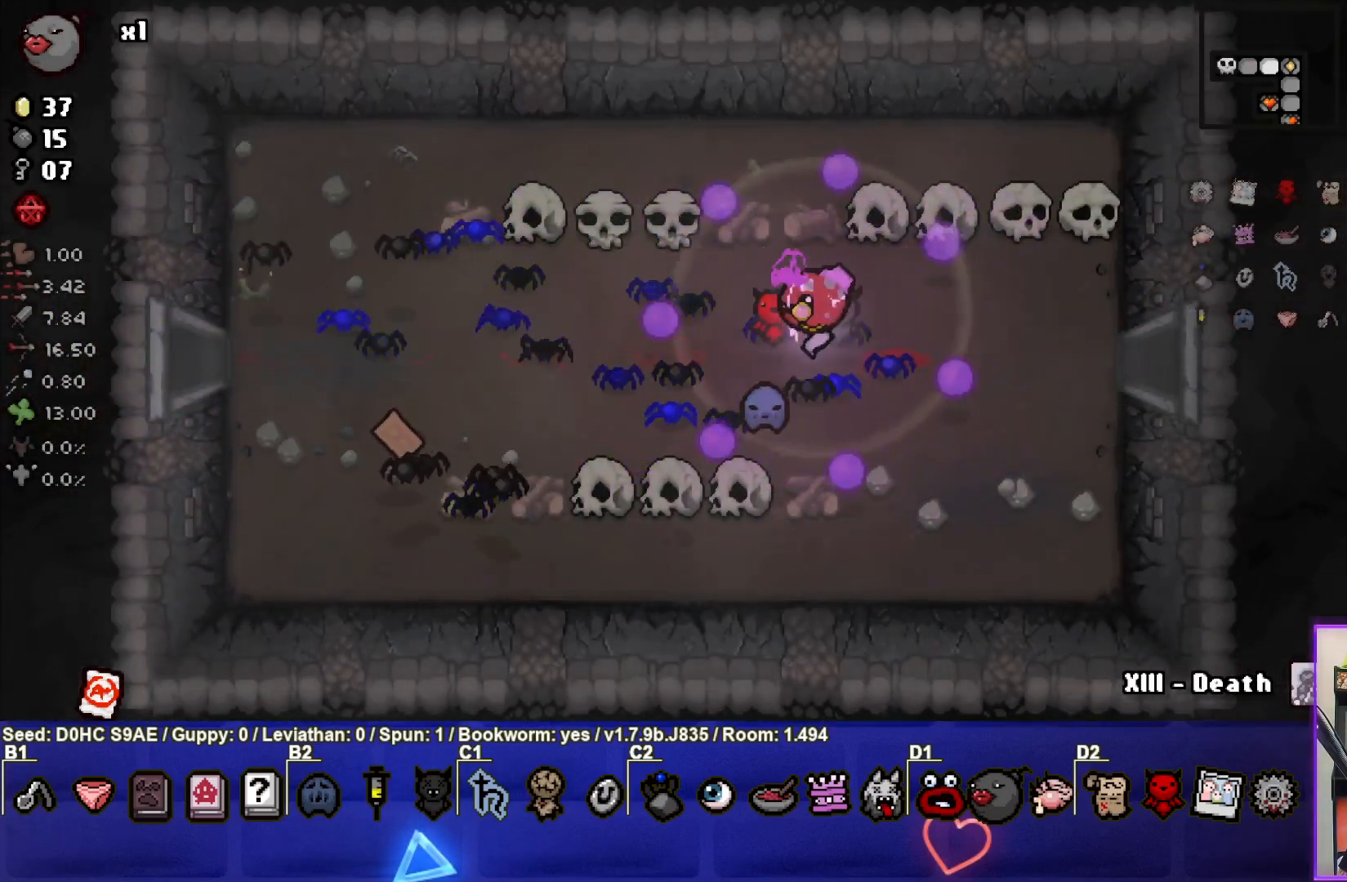
{"buttons": [], "left_stick": "left", "events": []}
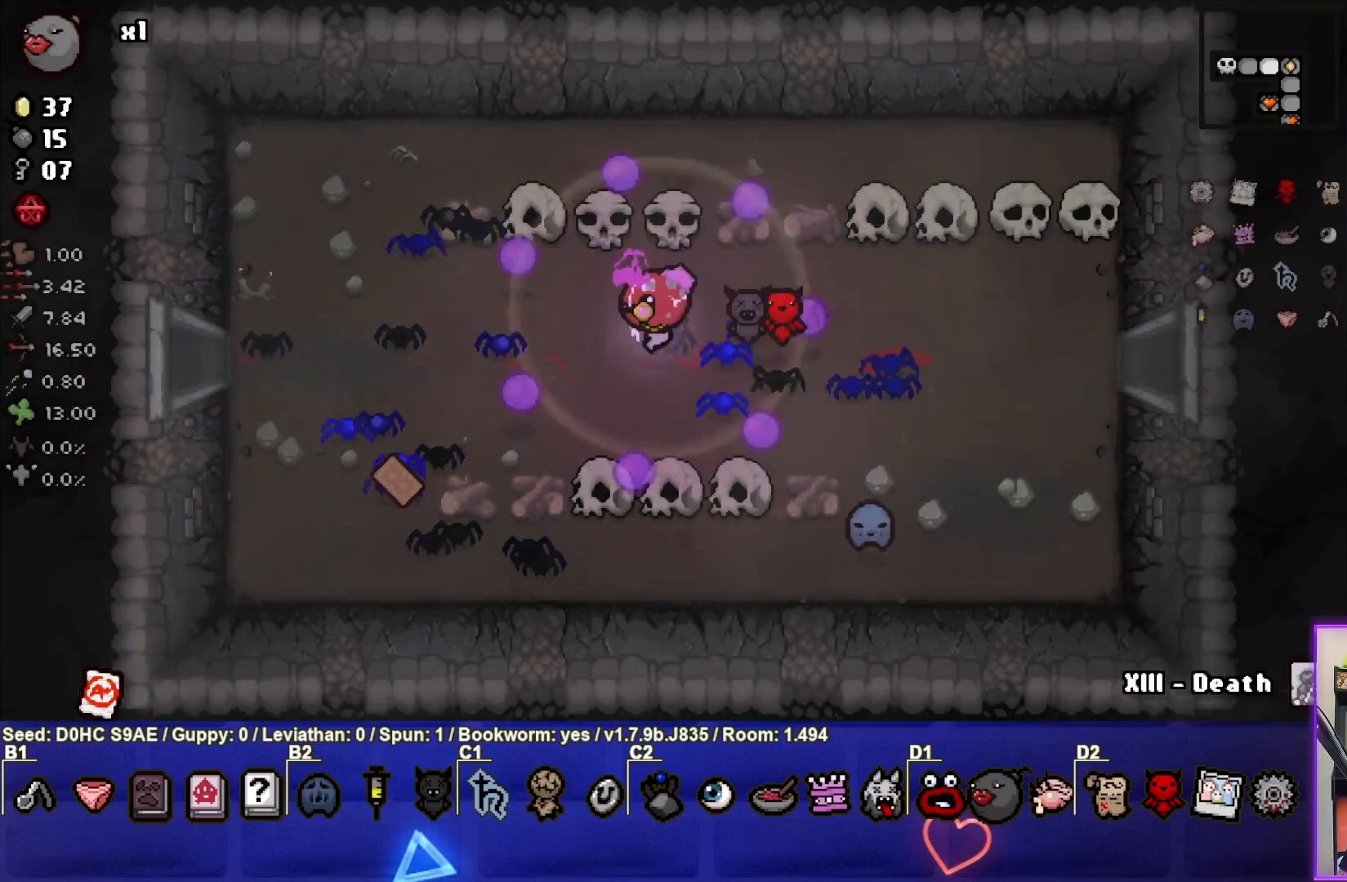
{"buttons": [], "left_stick": "right", "events": [[67, "left_stick", "center"], [183, "left_stick", "right"], [233, "L1", "down"], [333, "L1", "up"]]}
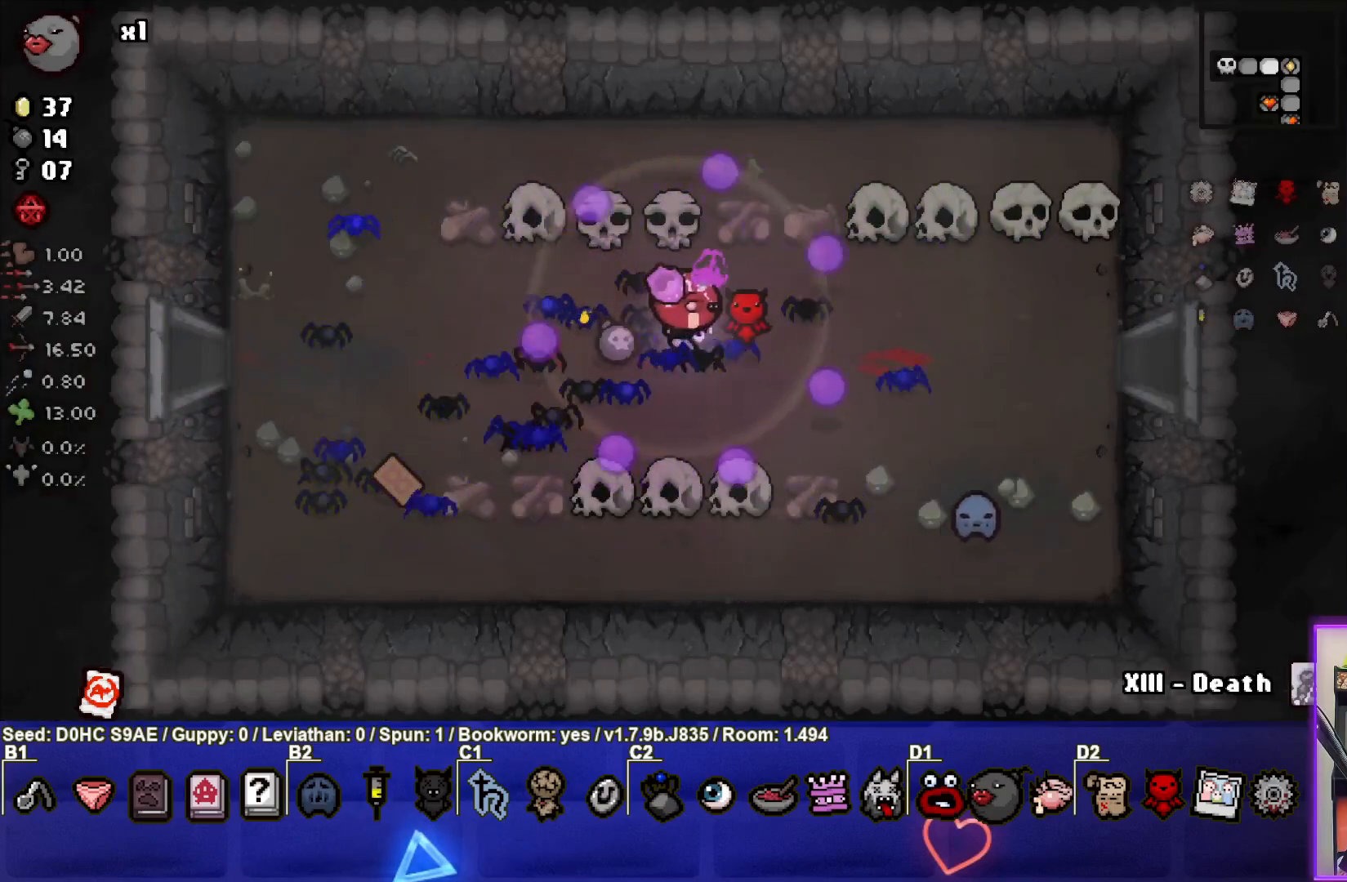
{"buttons": [], "left_stick": "right", "events": []}
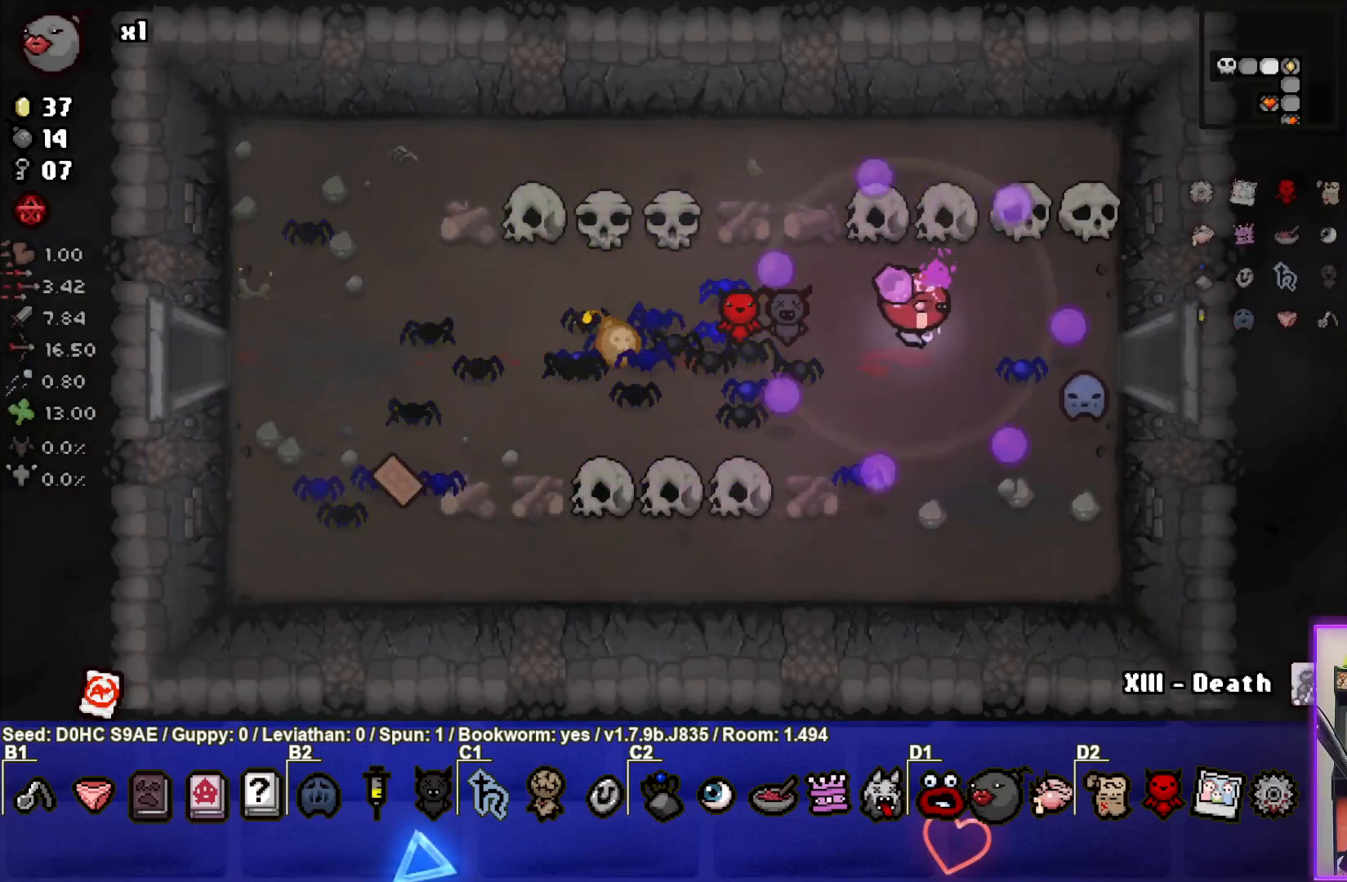
{"buttons": [], "left_stick": "center", "events": [[250, "left_stick", "center"]]}
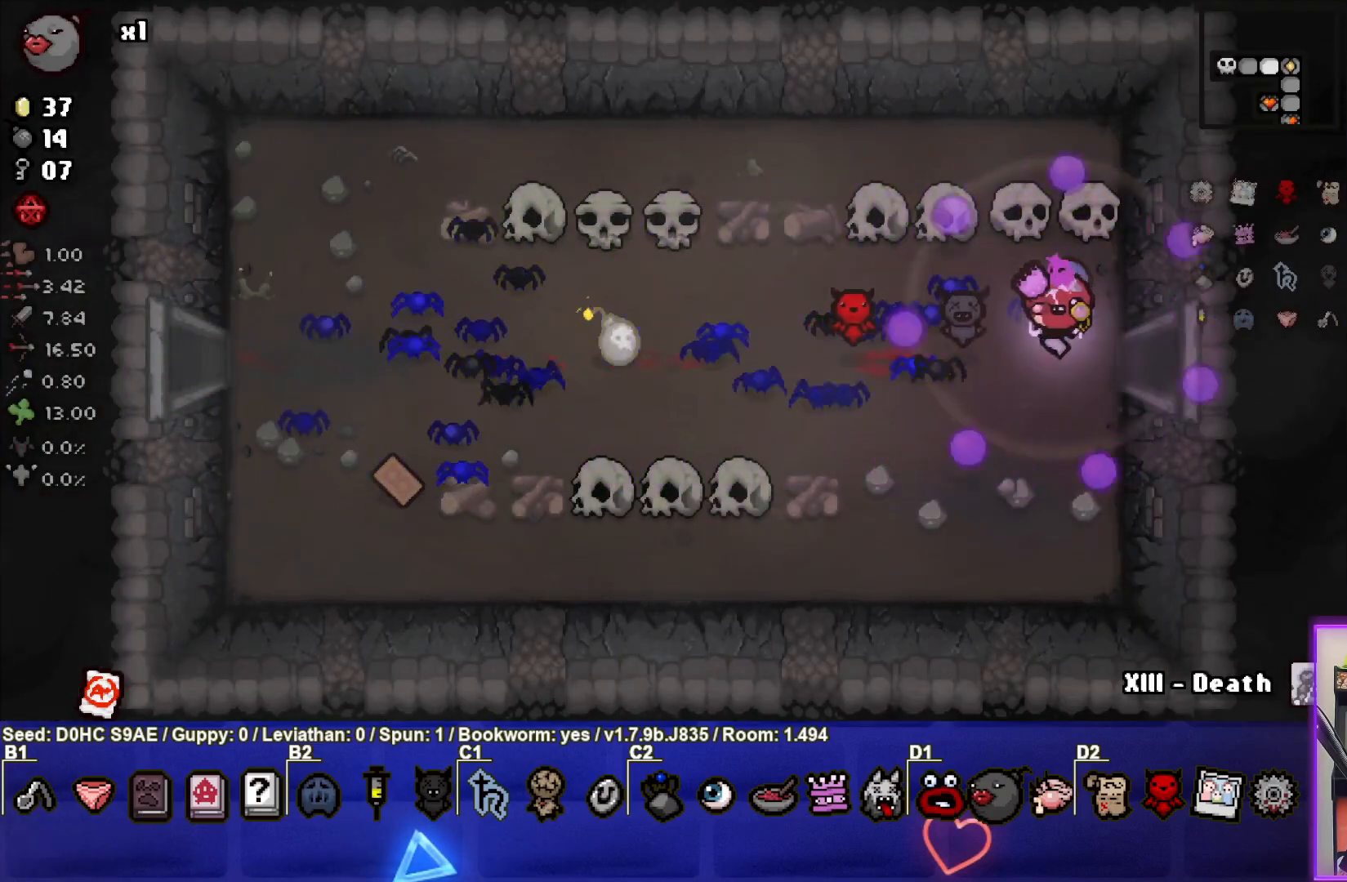
{"buttons": [], "left_stick": "center", "events": []}
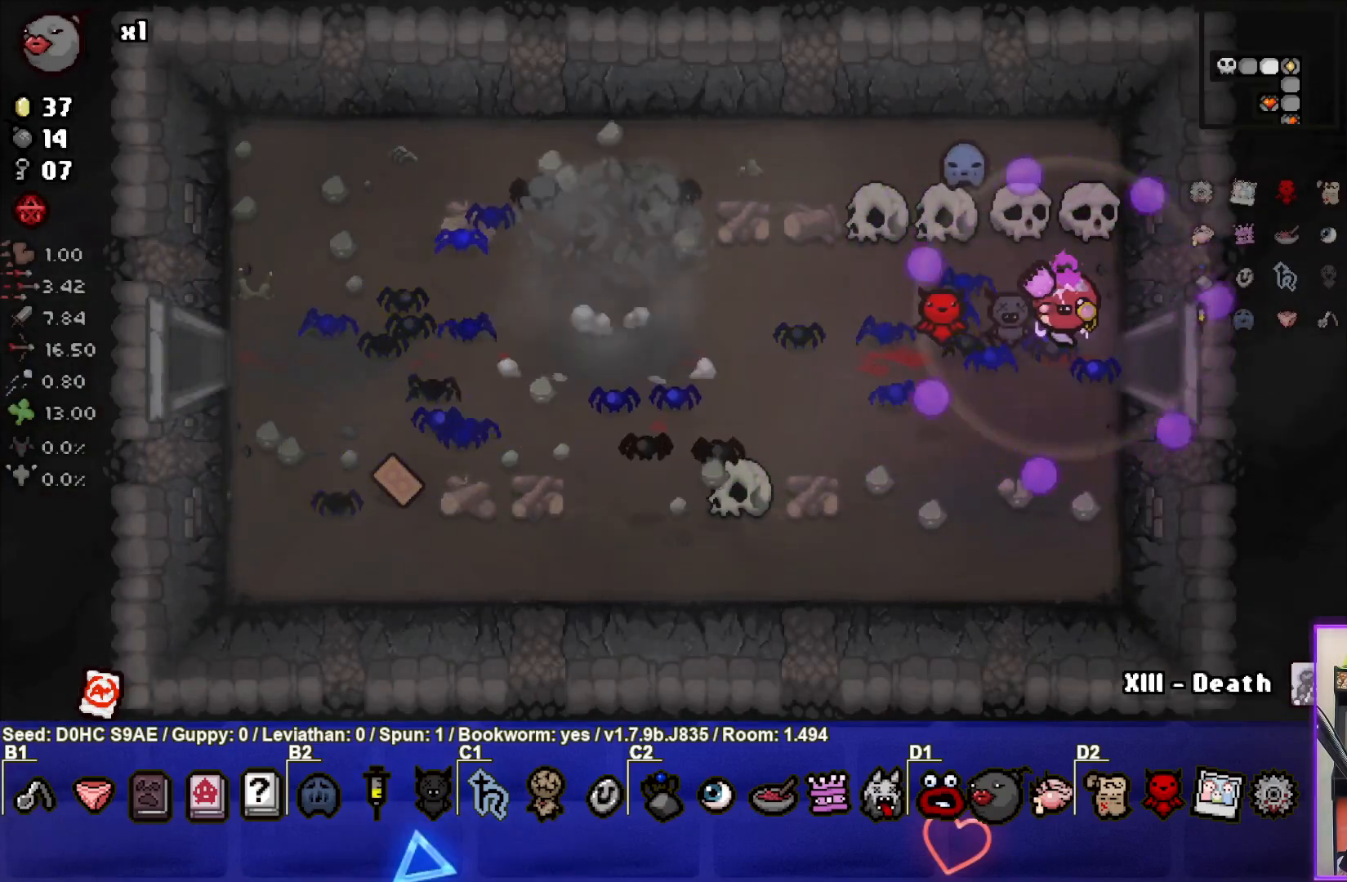
{"buttons": [], "left_stick": "left", "events": [[400, "left_stick", "left"]]}
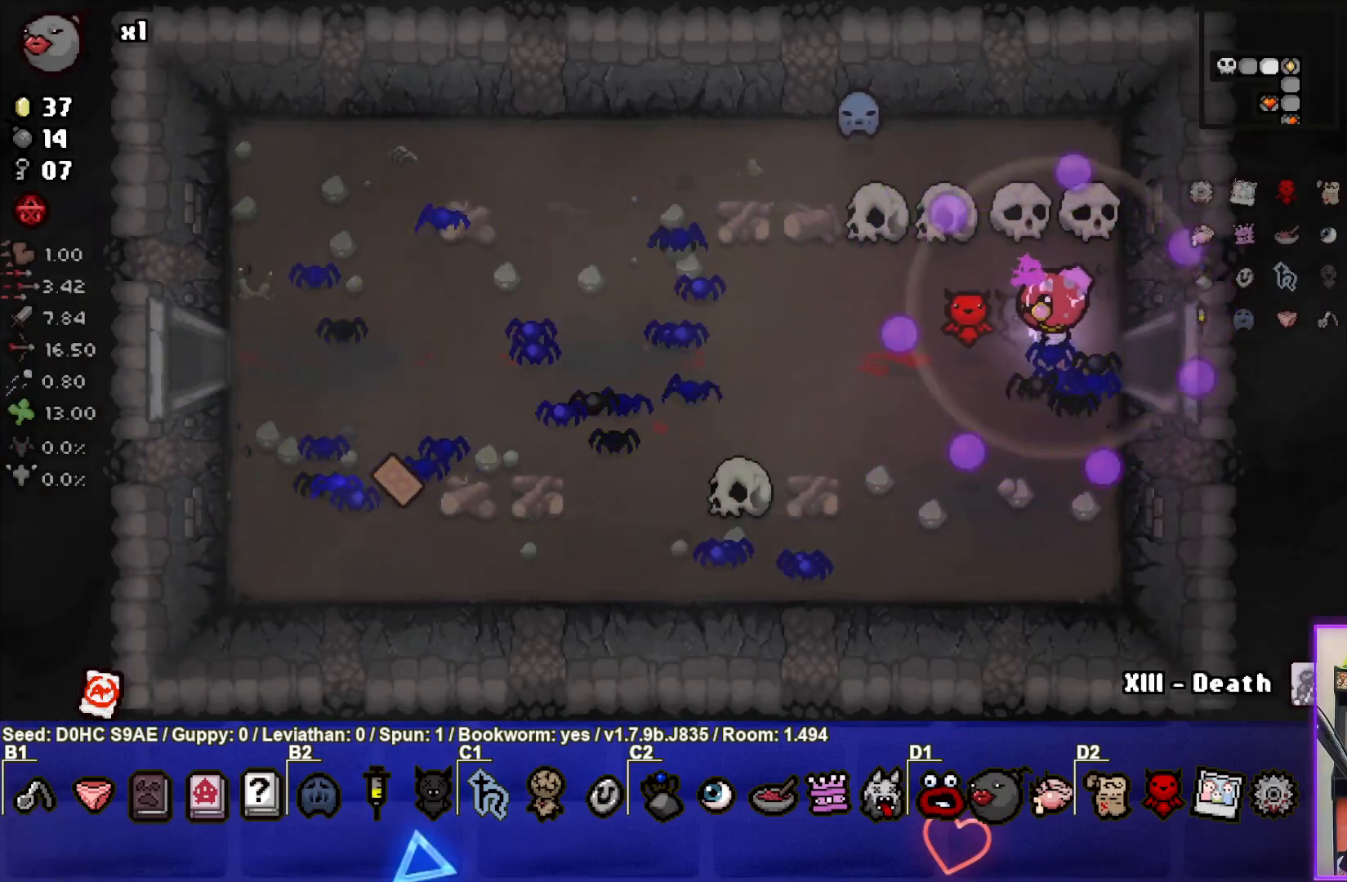
{"buttons": [], "left_stick": "up", "events": [[50, "left_stick", "center"], [367, "left_stick", "up"]]}
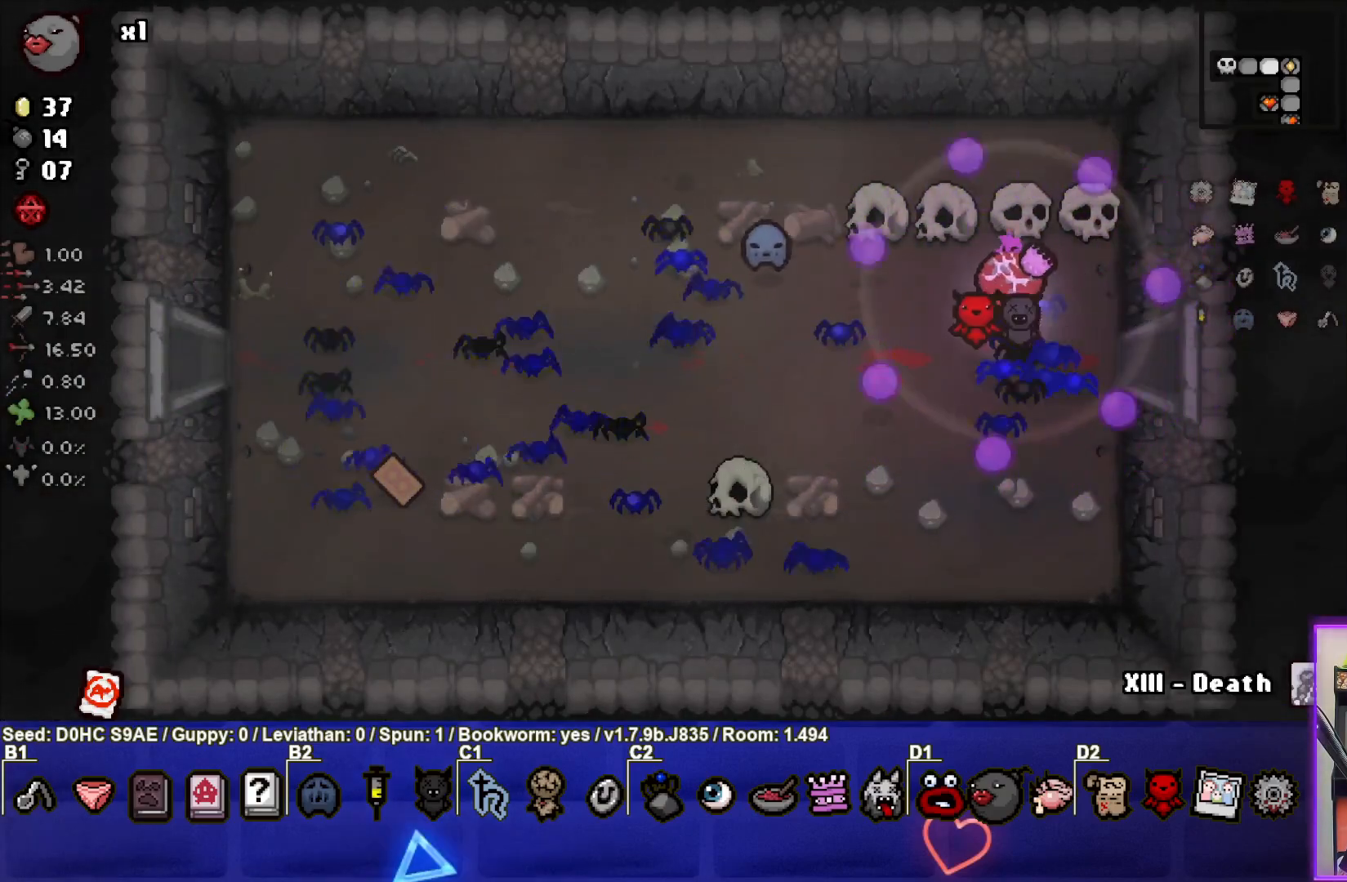
{"buttons": [], "left_stick": "down-left", "events": [[67, "left_stick", "center"], [183, "L1", "down"], [200, "left_stick", "down-left"], [283, "L1", "up"]]}
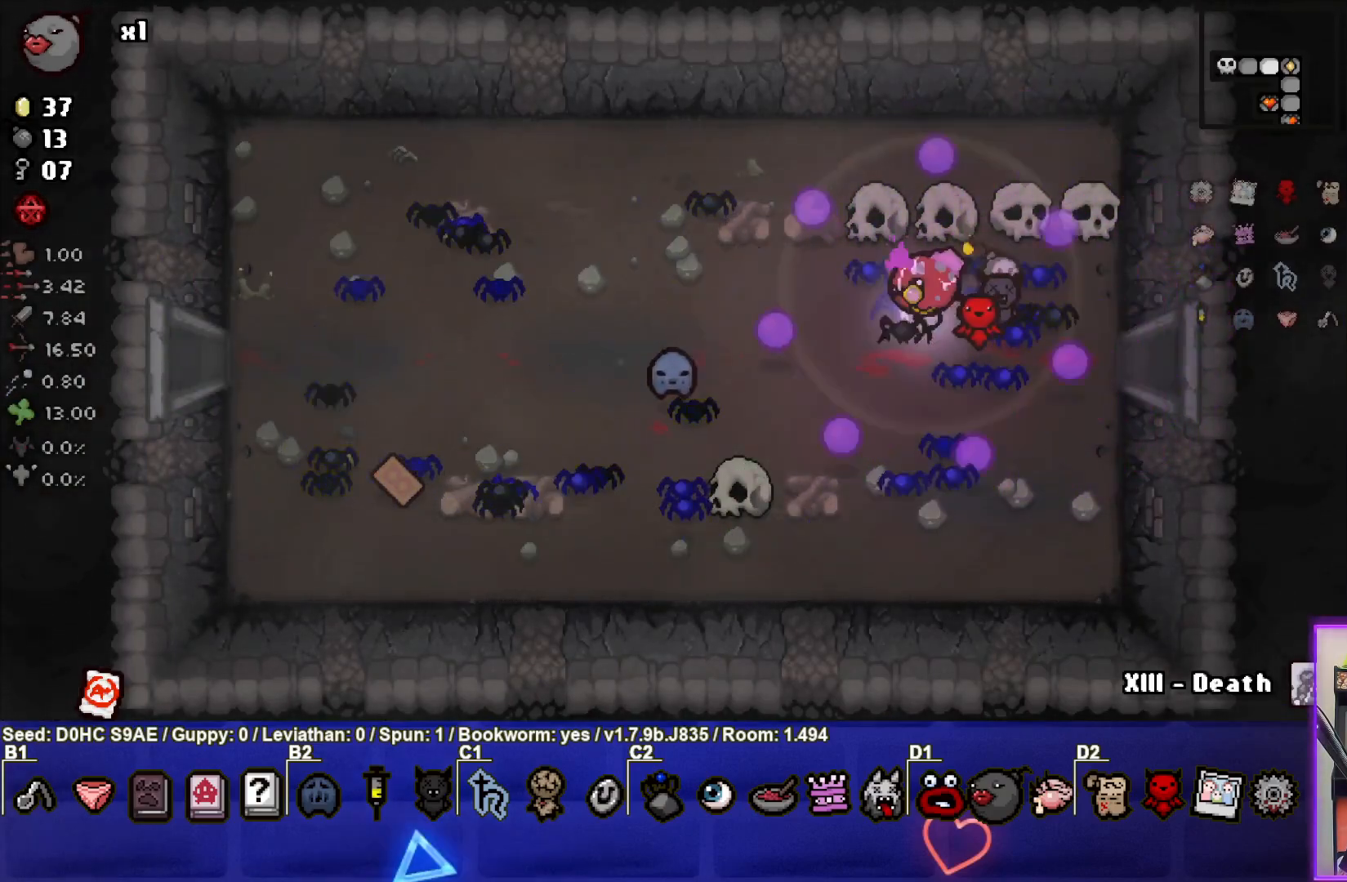
{"buttons": [], "left_stick": "down-left", "events": []}
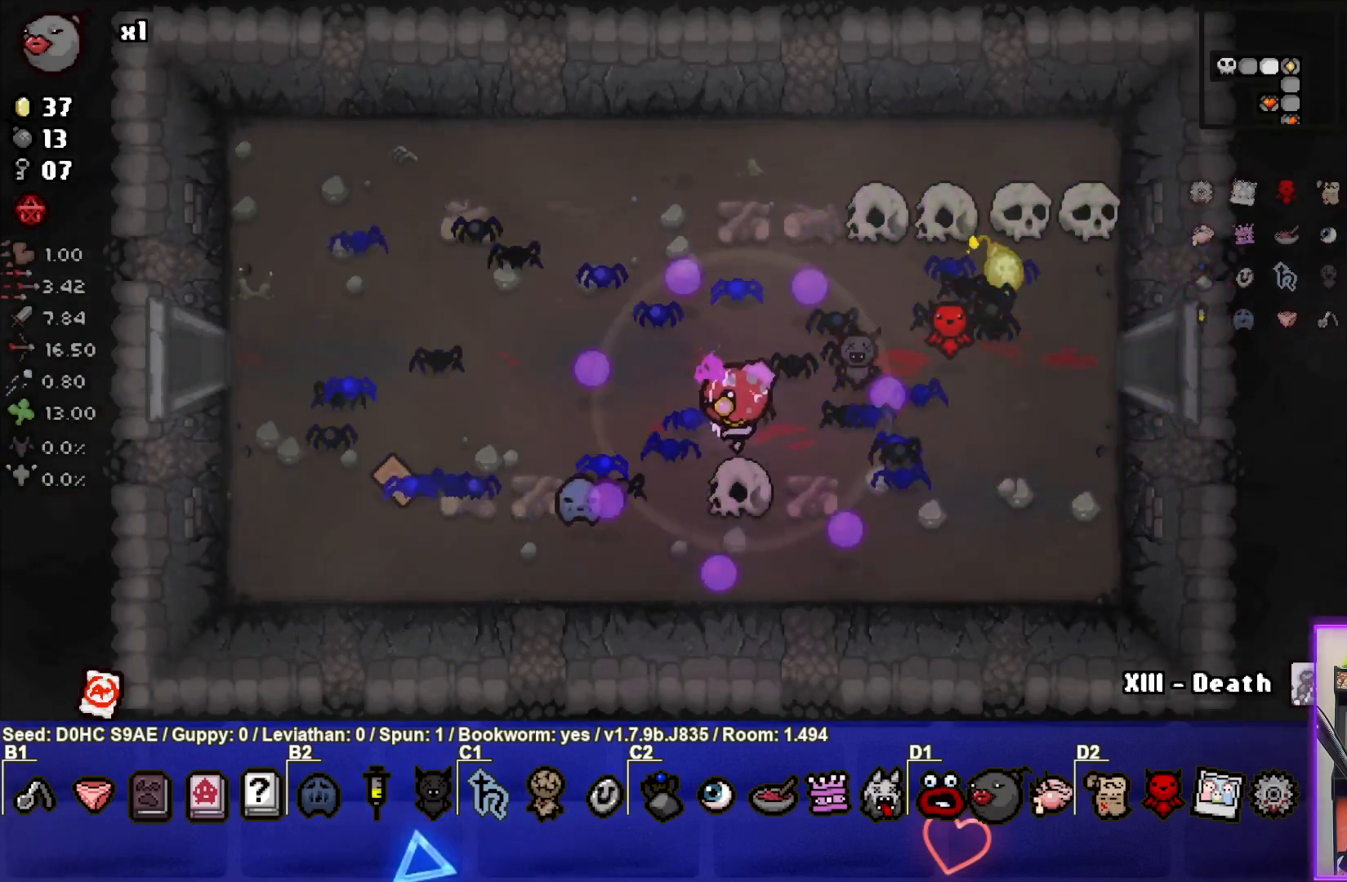
{"buttons": [], "left_stick": "center", "events": [[67, "left_stick", "left"], [317, "left_stick", "center"]]}
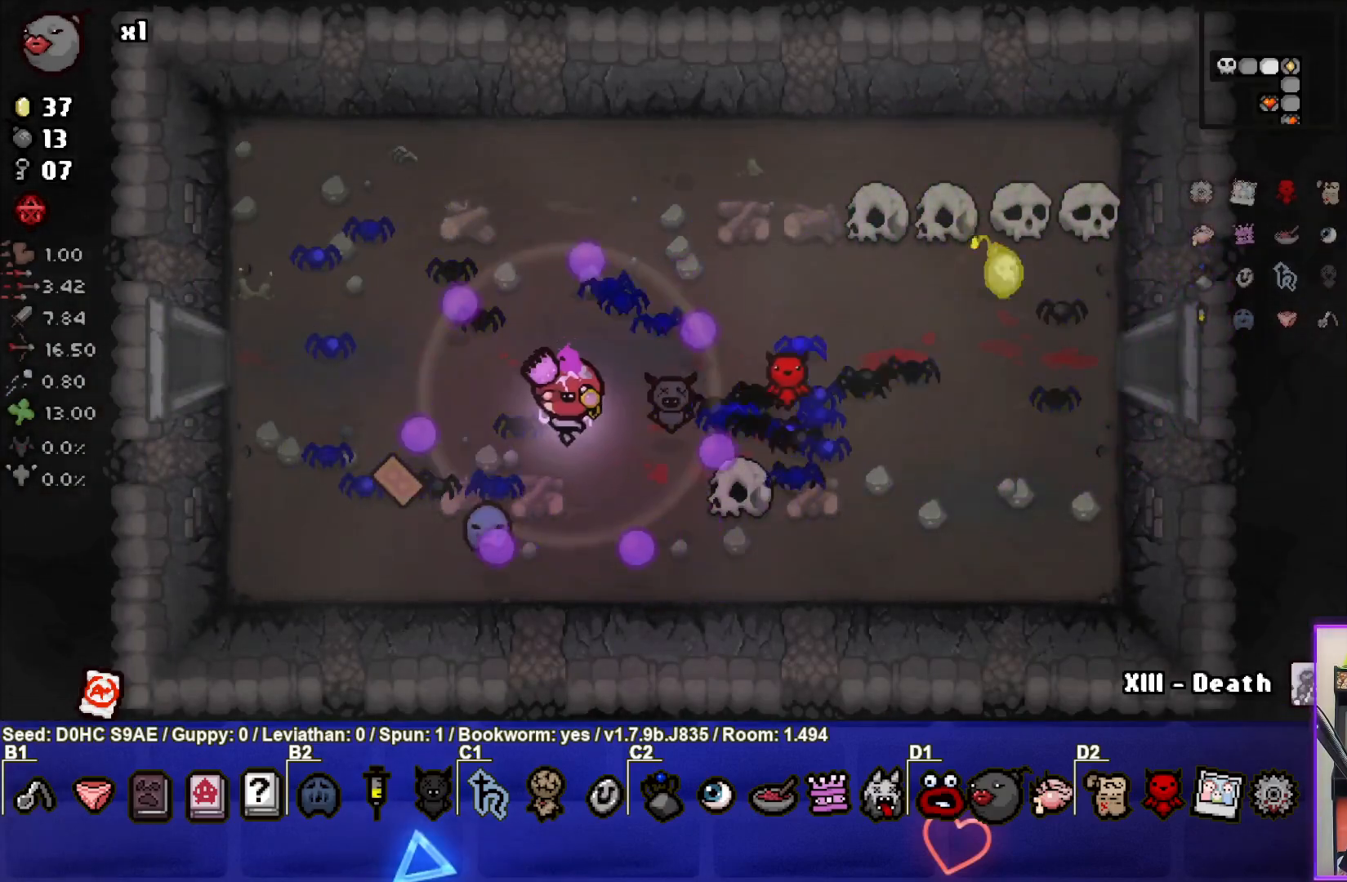
{"buttons": [], "left_stick": "center", "events": []}